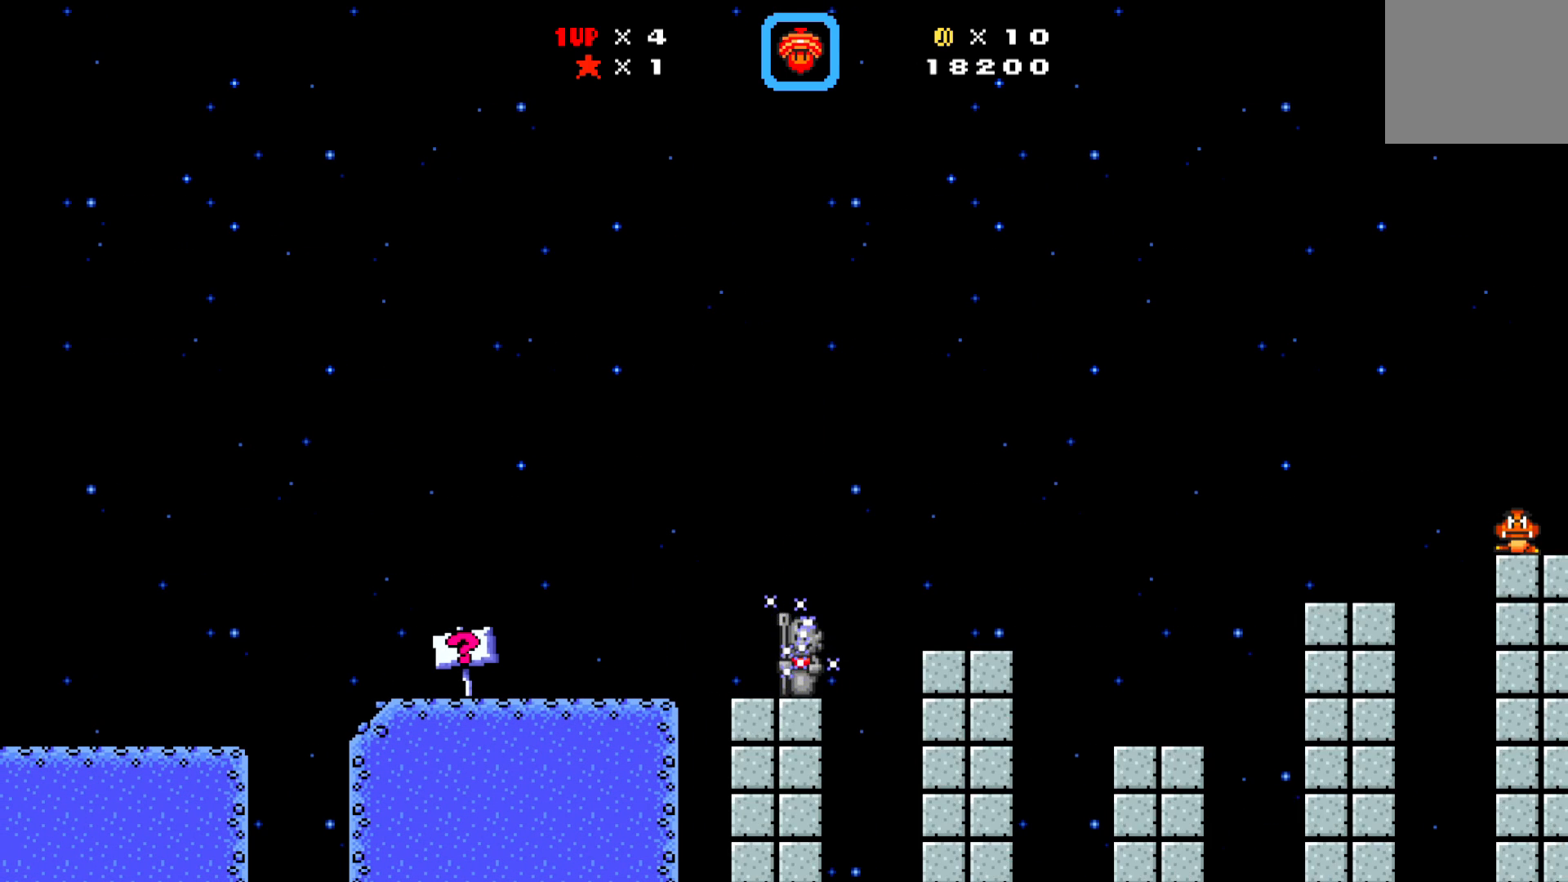
Gameplay with a controller (Xbox layout); each line is a JSON object with the inputs held at the frame after it. "events" lists button and stick changes between this image and that frame as [ms after this image, input, new state], when the widget could be followed in between. Not read: right_stick.
{"buttons": ["X", "DPAD_RIGHT"], "left_stick": "center", "events": [[17, "DPAD_DOWN", "up"], [83, "Y", "up"], [183, "X", "down"], [467, "DPAD_RIGHT", "down"]]}
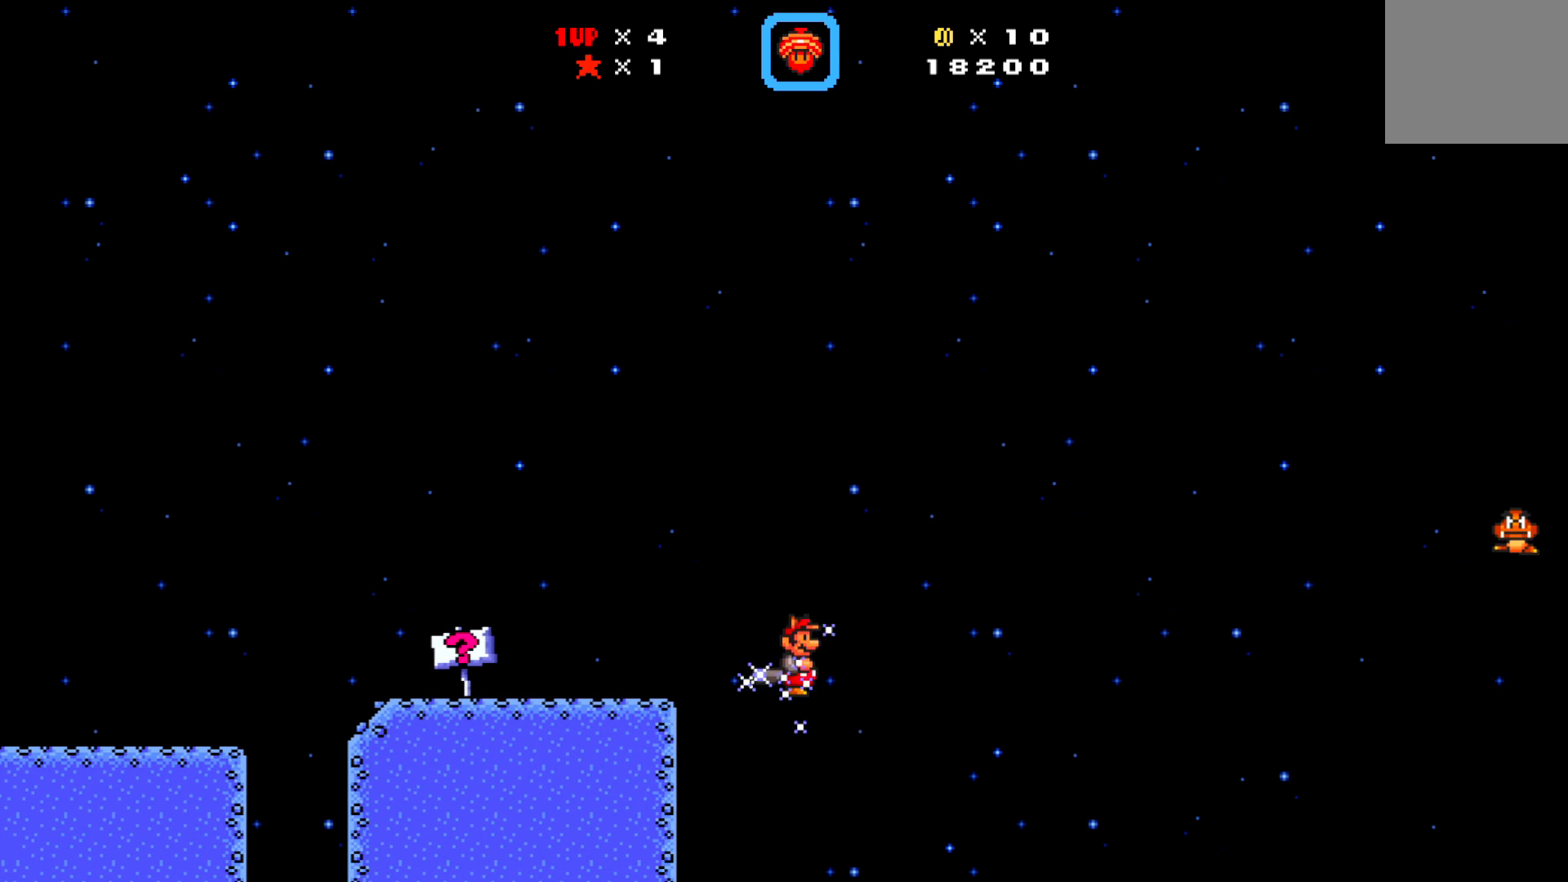
{"buttons": ["X", "DPAD_RIGHT"], "left_stick": "center", "events": [[50, "A", "down"], [350, "A", "up"]]}
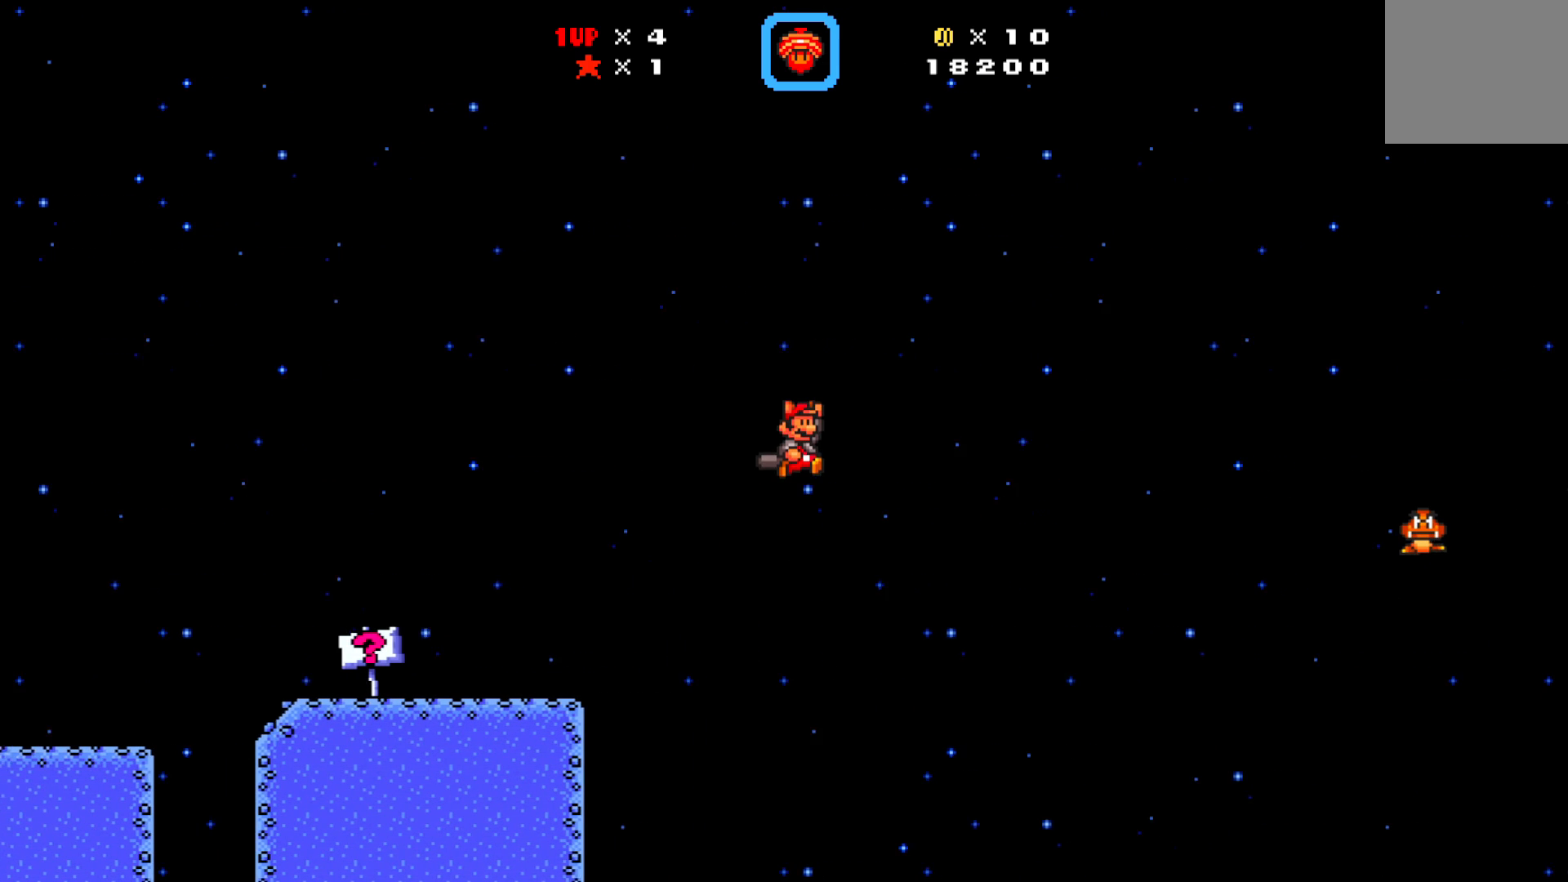
{"buttons": ["DPAD_DOWN"], "left_stick": "center", "events": [[83, "DPAD_RIGHT", "up"], [167, "DPAD_LEFT", "down"], [383, "DPAD_LEFT", "up"], [433, "X", "up"], [467, "DPAD_DOWN", "down"]]}
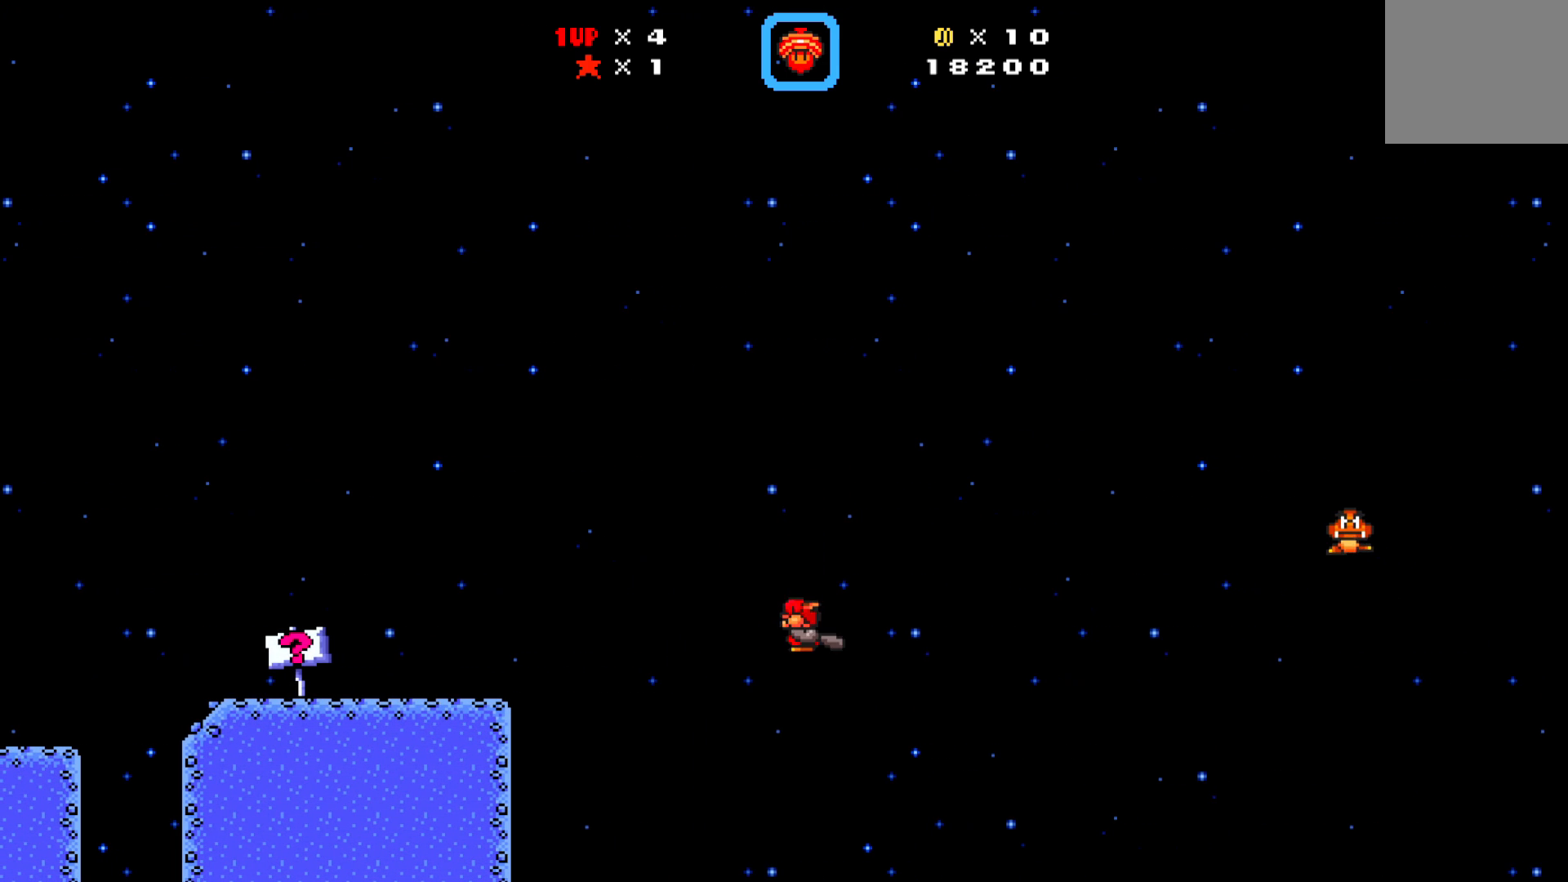
{"buttons": ["Y", "DPAD_DOWN"], "left_stick": "center", "events": [[50, "Y", "down"]]}
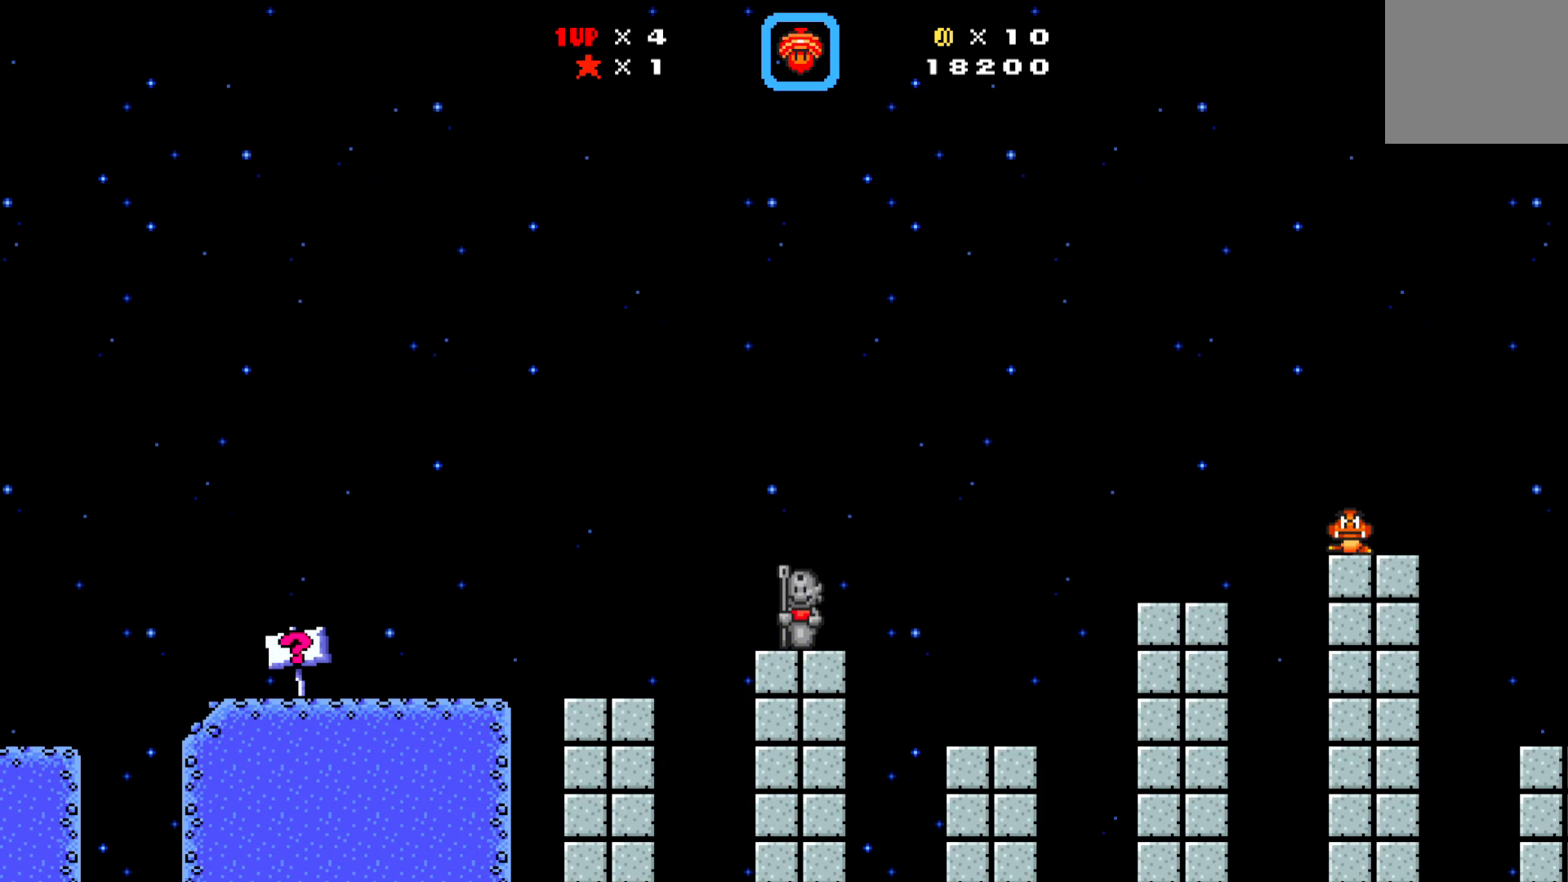
{"buttons": ["X", "DPAD_RIGHT"], "left_stick": "center", "events": [[133, "Y", "up"], [183, "DPAD_DOWN", "up"], [233, "X", "down"], [450, "DPAD_RIGHT", "down"]]}
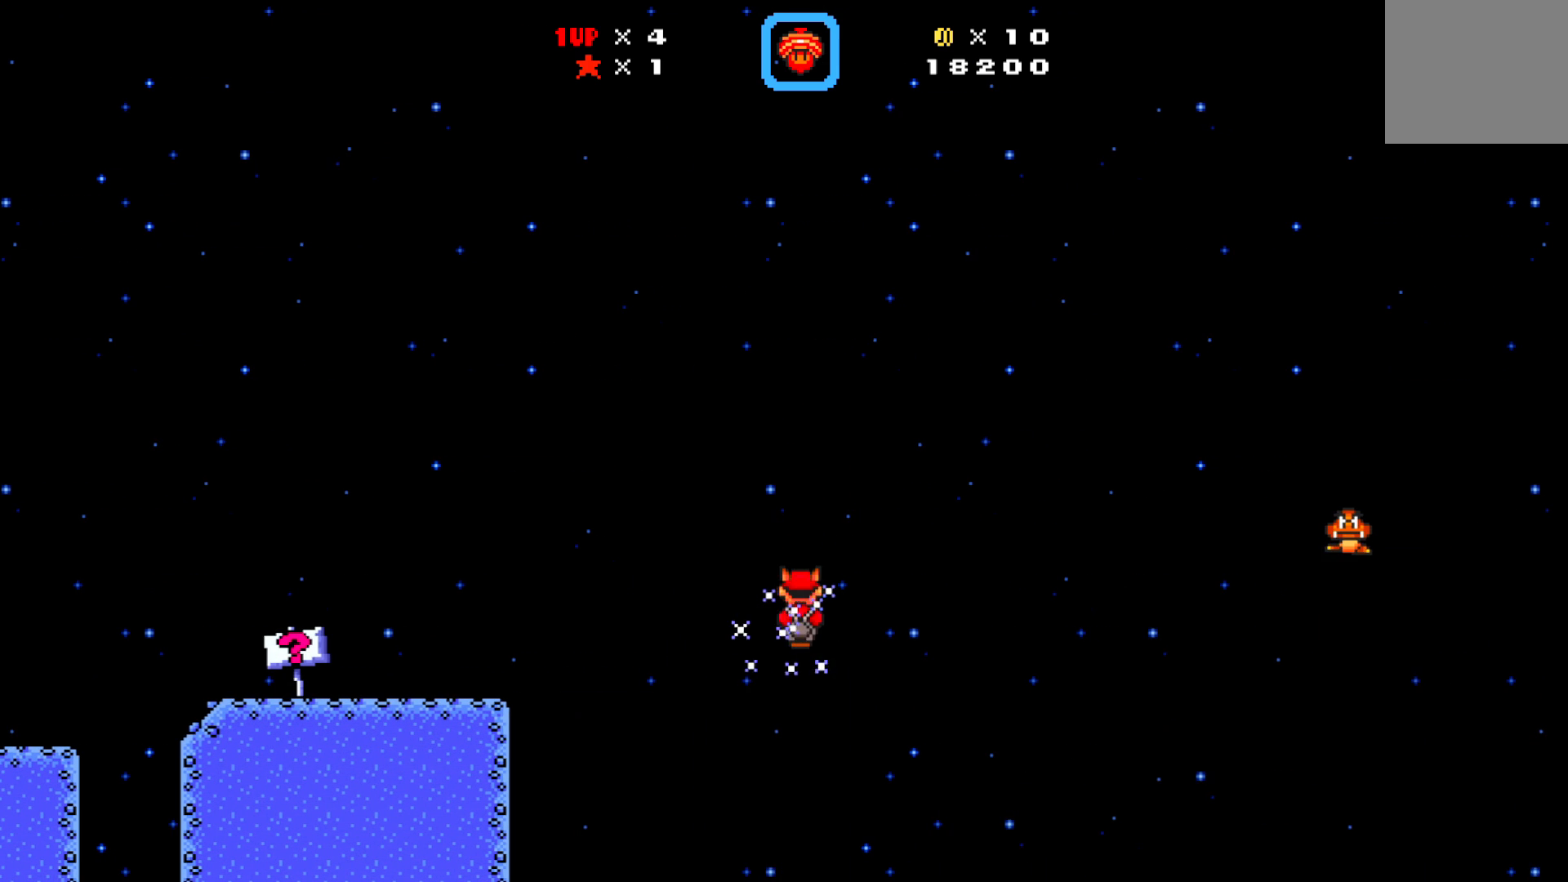
{"buttons": ["A", "X", "DPAD_RIGHT"], "left_stick": "center", "events": [[117, "A", "down"]]}
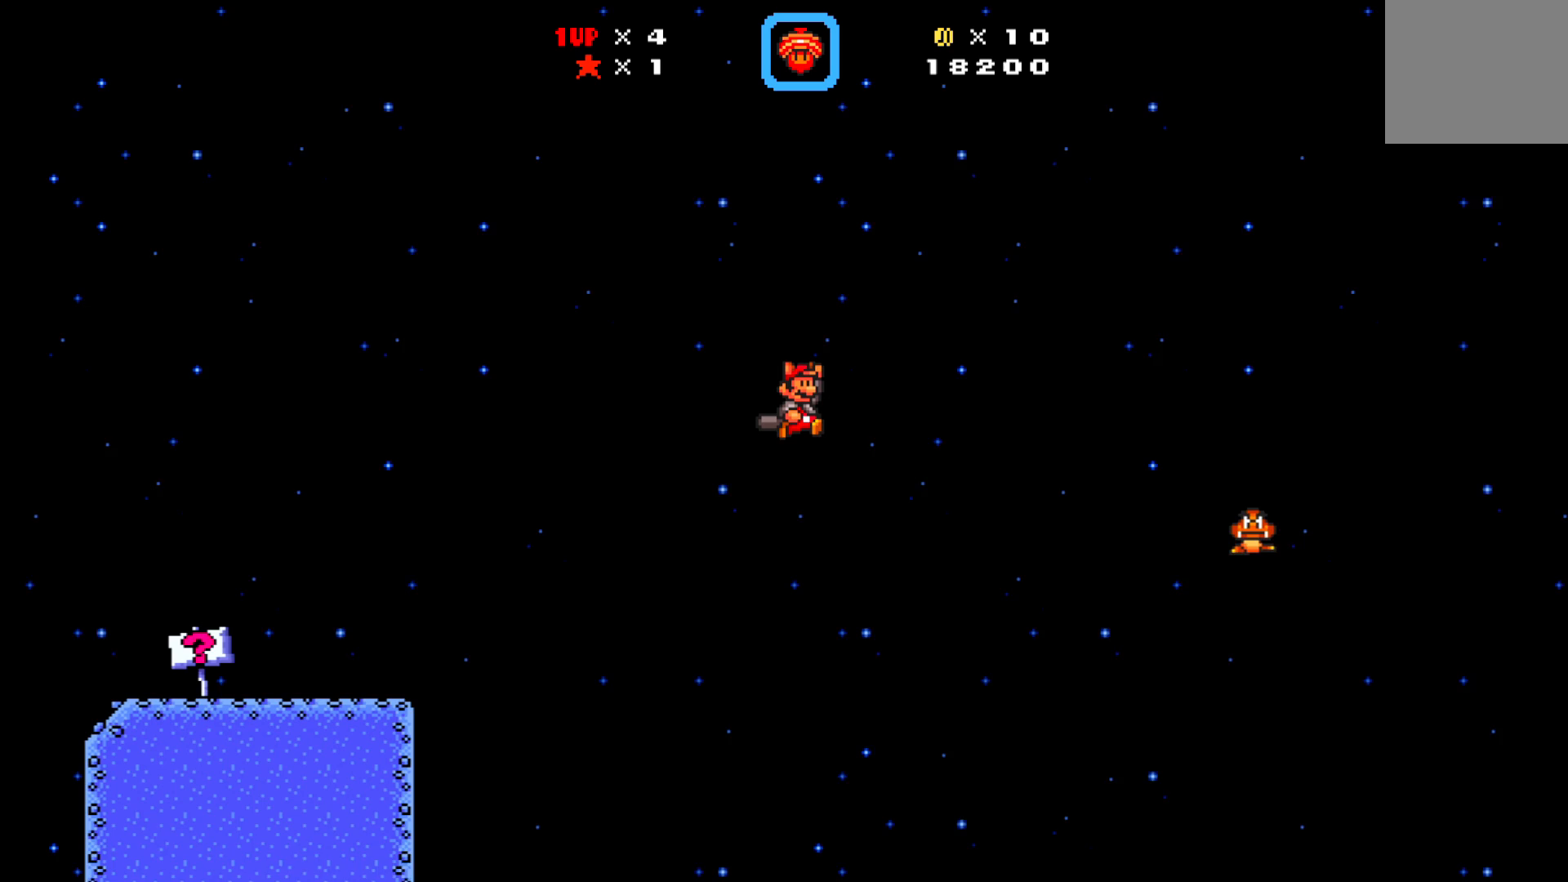
{"buttons": ["A", "X"], "left_stick": "center", "events": [[400, "DPAD_RIGHT", "up"]]}
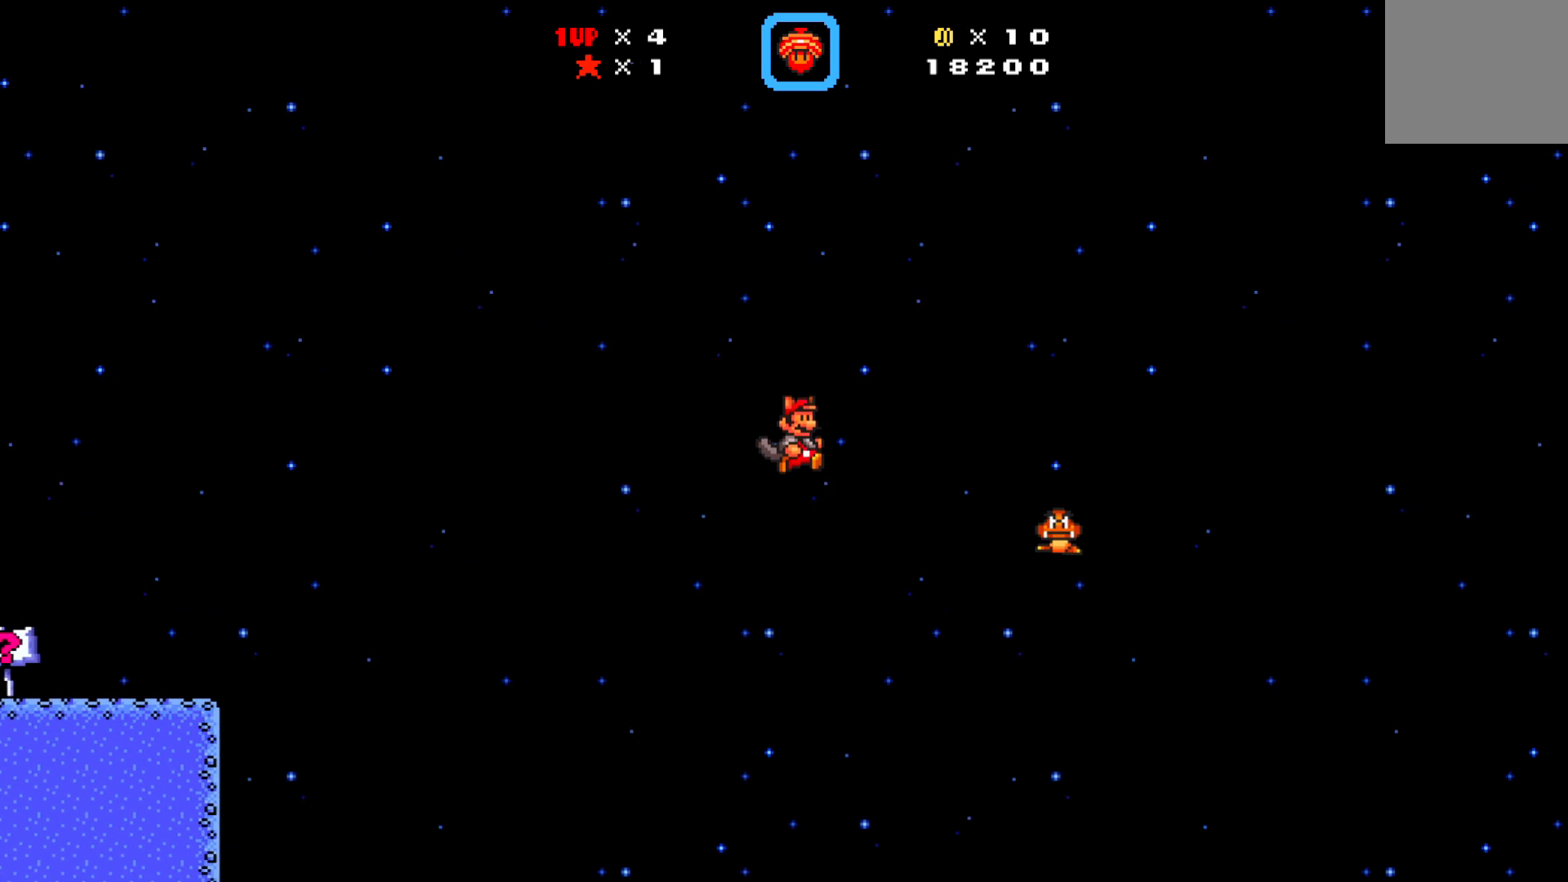
{"buttons": ["A", "X", "DPAD_LEFT"], "left_stick": "center", "events": [[67, "DPAD_LEFT", "down"], [267, "DPAD_LEFT", "up"], [433, "DPAD_LEFT", "down"], [433, "DPAD_UP", "down"], [467, "DPAD_UP", "up"]]}
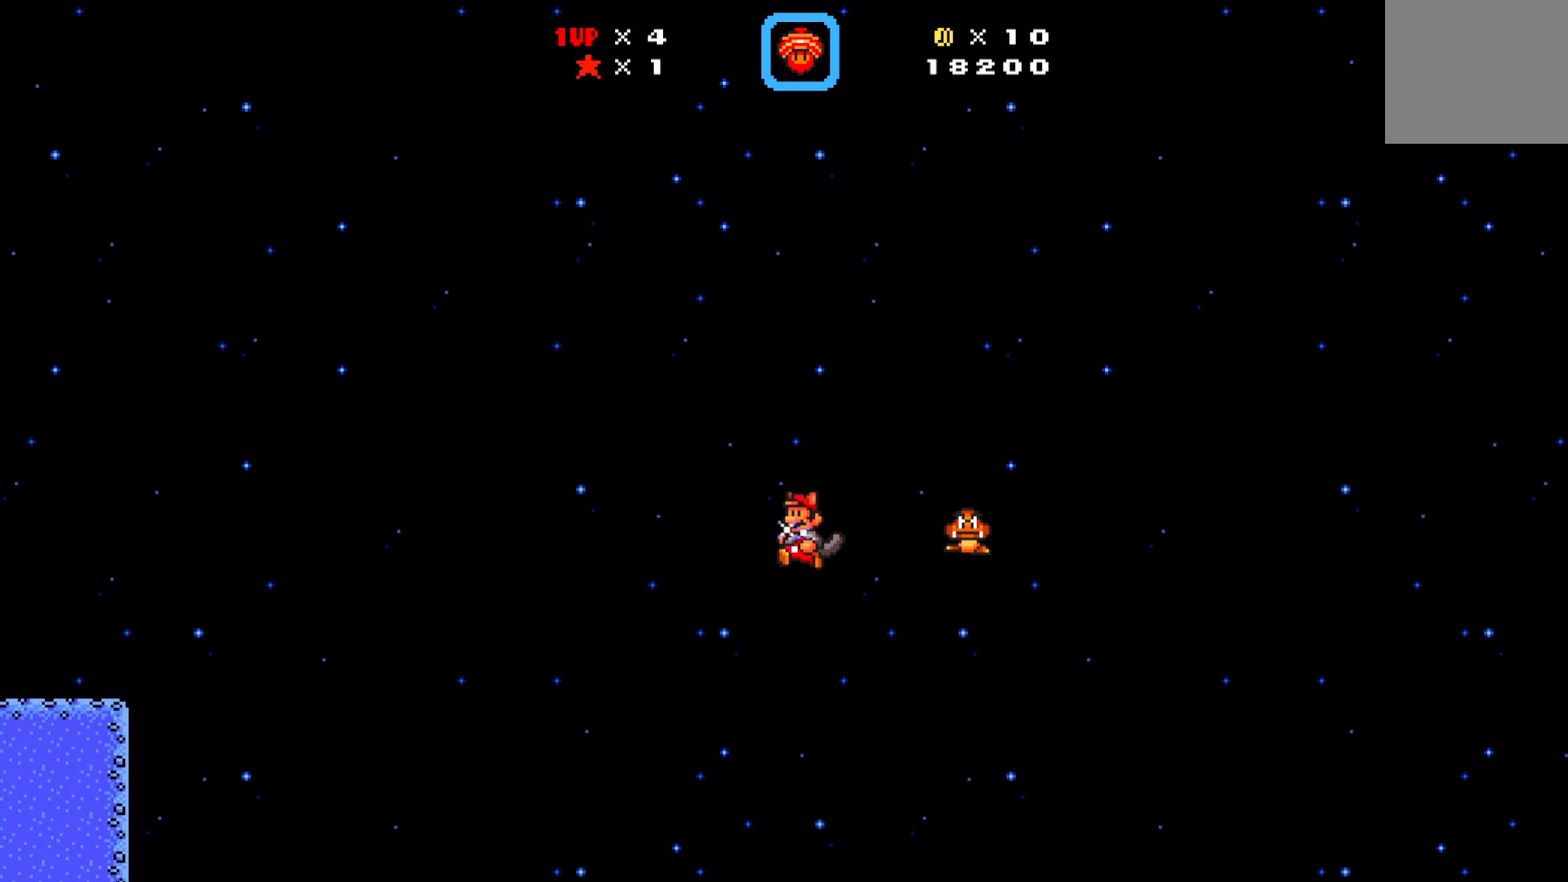
{"buttons": ["DPAD_DOWN"], "left_stick": "center", "events": [[67, "A", "up"], [83, "DPAD_DOWN", "down"], [100, "DPAD_LEFT", "up"], [117, "DPAD_DOWN", "up"], [117, "DPAD_RIGHT", "down"], [200, "DPAD_RIGHT", "up"], [417, "DPAD_DOWN", "down"], [433, "X", "up"]]}
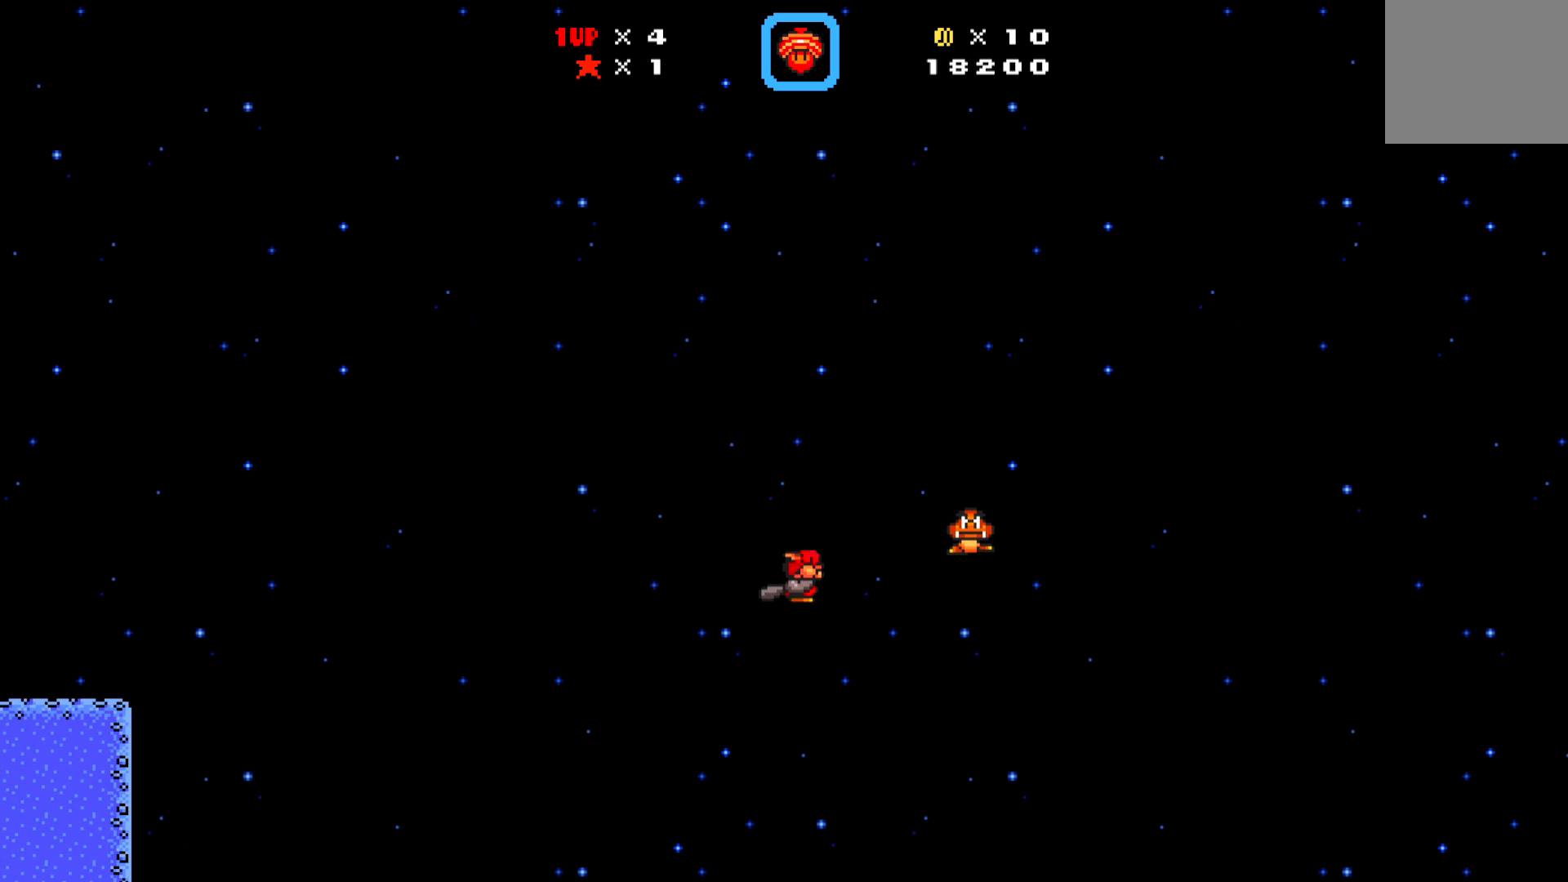
{"buttons": ["DPAD_DOWN"], "left_stick": "center", "events": [[17, "Y", "down"], [500, "Y", "up"]]}
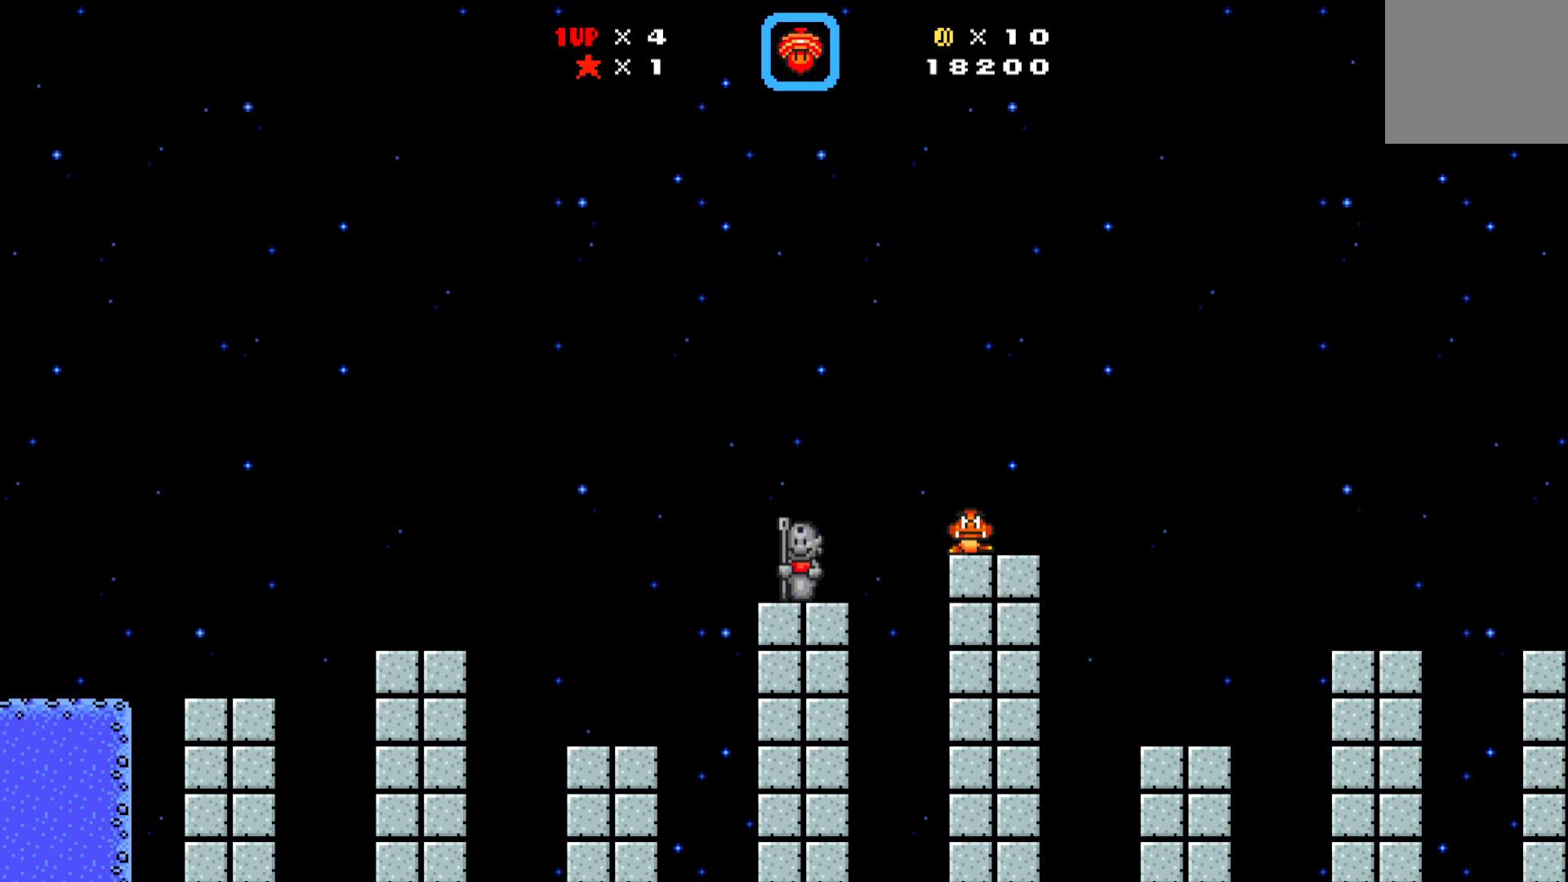
{"buttons": ["X", "DPAD_RIGHT"], "left_stick": "center", "events": [[17, "DPAD_DOWN", "up"], [83, "X", "down"], [450, "DPAD_RIGHT", "down"]]}
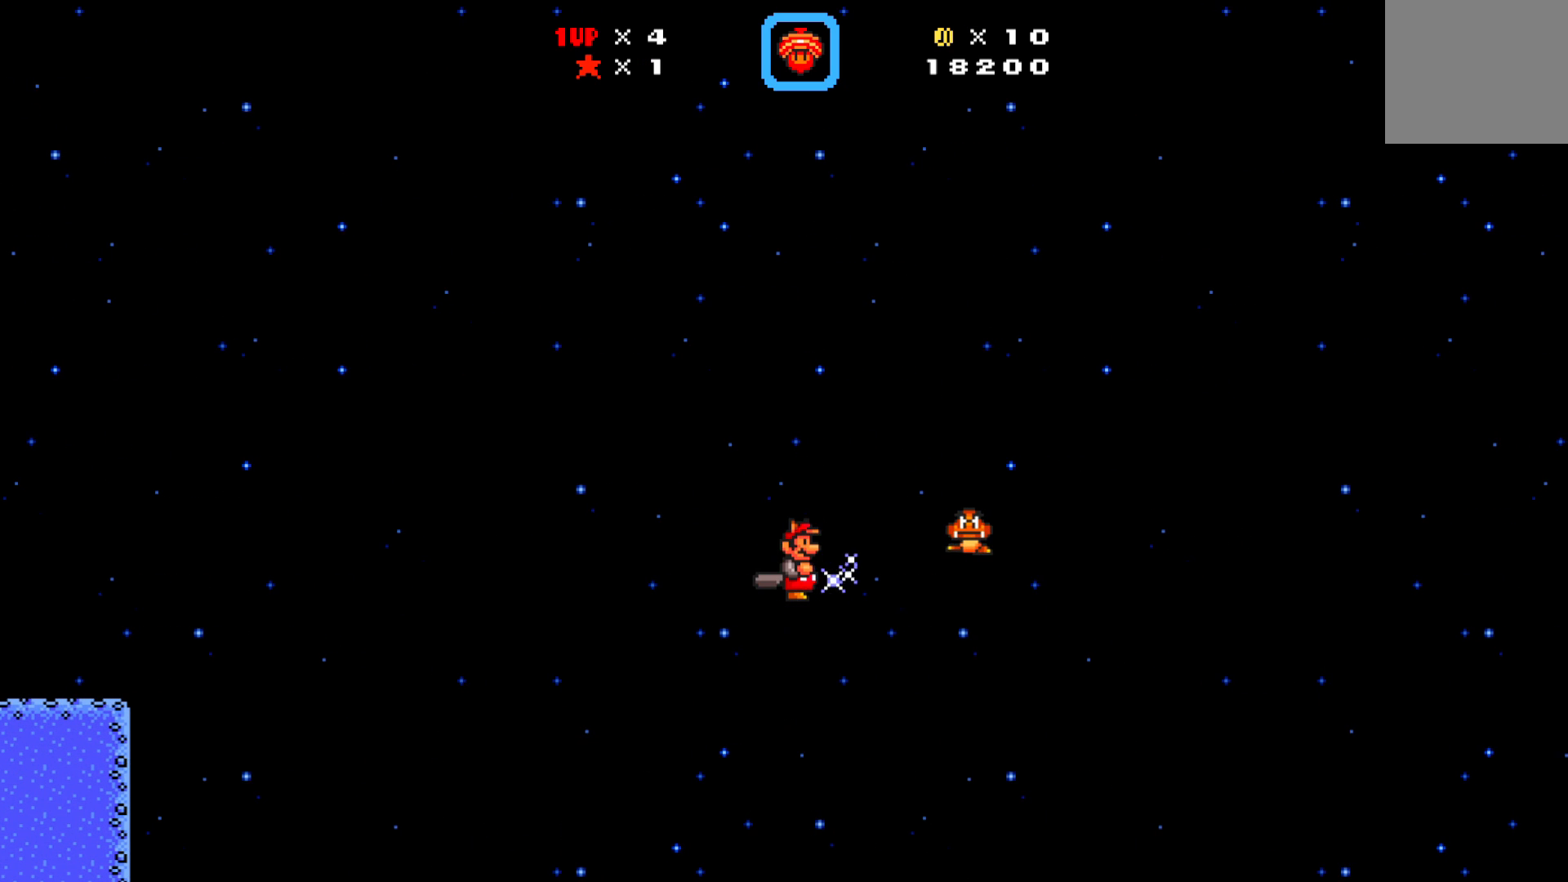
{"buttons": ["A", "X", "DPAD_RIGHT"], "left_stick": "center", "events": [[50, "A", "down"]]}
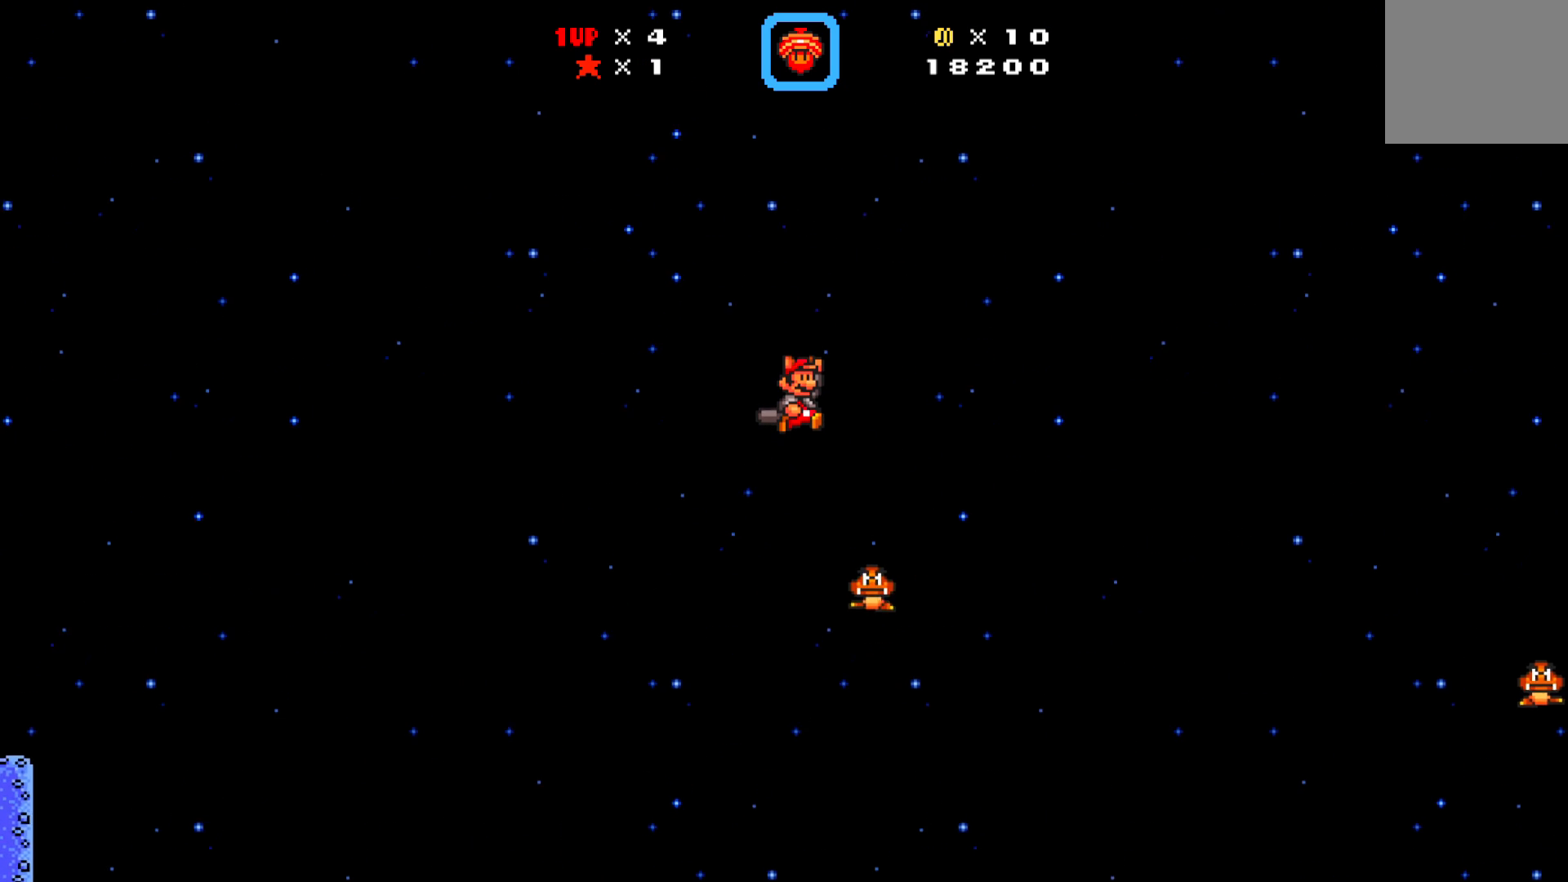
{"buttons": ["A", "X"], "left_stick": "center", "events": [[500, "DPAD_RIGHT", "up"]]}
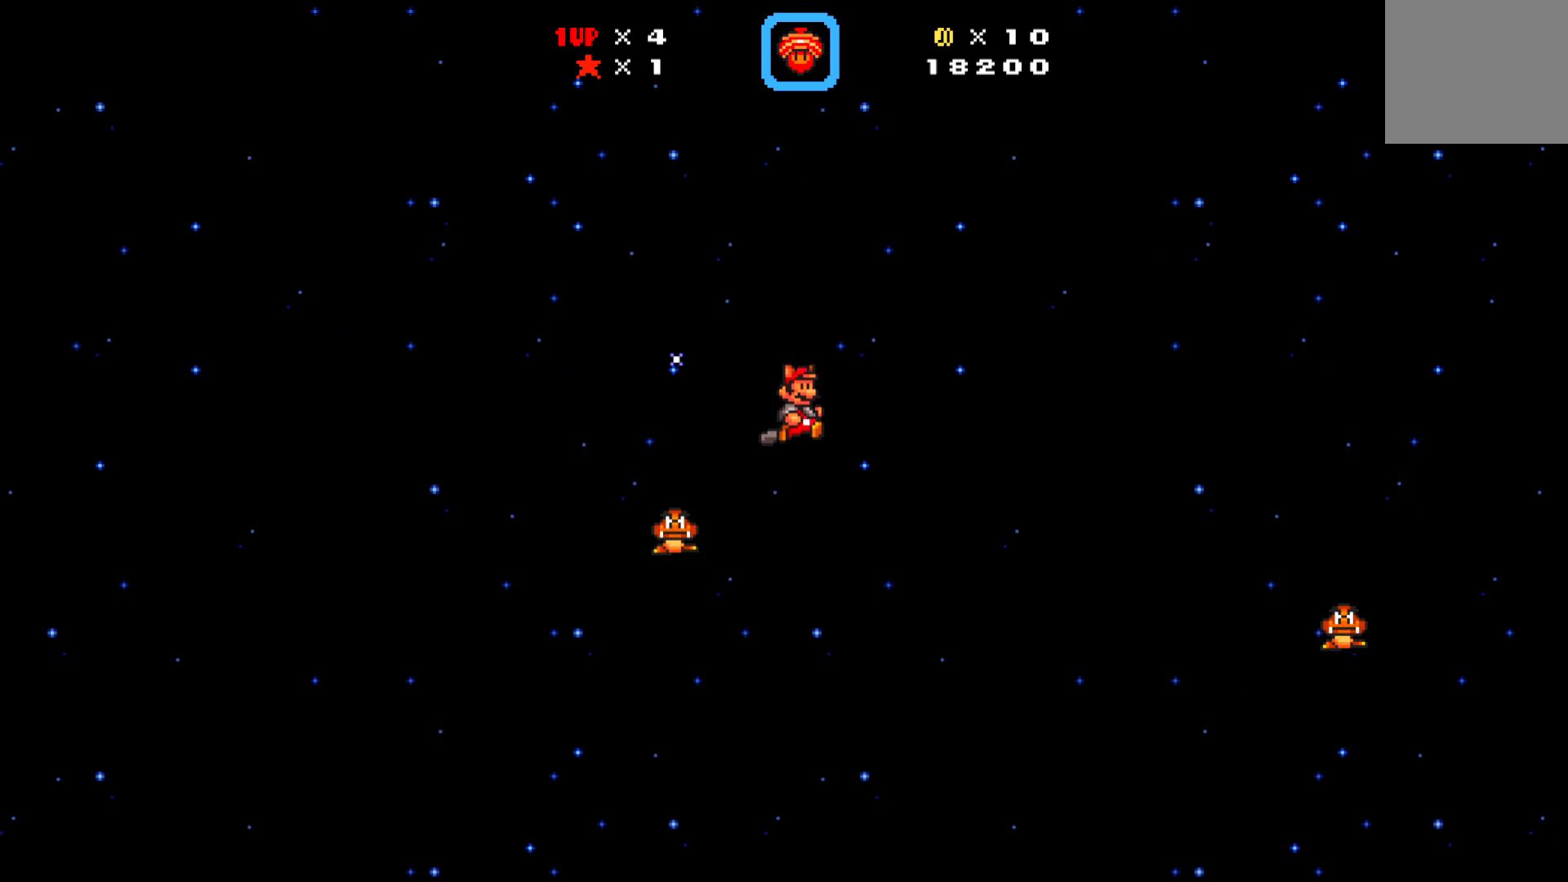
{"buttons": ["X"], "left_stick": "center", "events": [[100, "DPAD_LEFT", "down"], [133, "A", "up"], [467, "DPAD_LEFT", "up"]]}
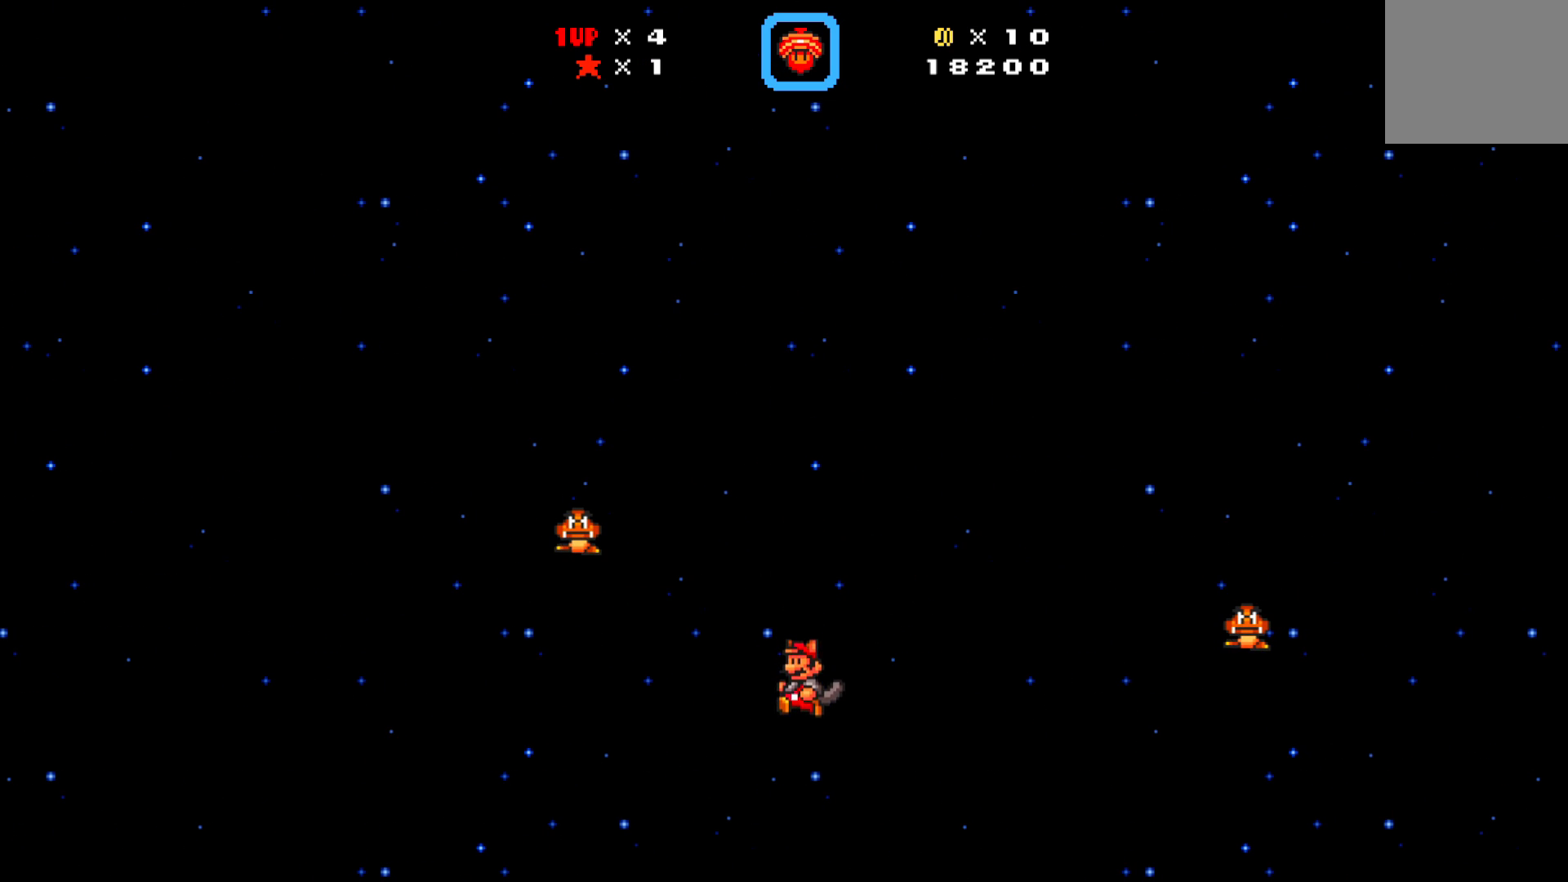
{"buttons": ["Y", "DPAD_DOWN"], "left_stick": "center", "events": [[50, "DPAD_RIGHT", "down"], [100, "DPAD_RIGHT", "up"], [283, "X", "up"], [300, "DPAD_DOWN", "down"], [383, "Y", "down"]]}
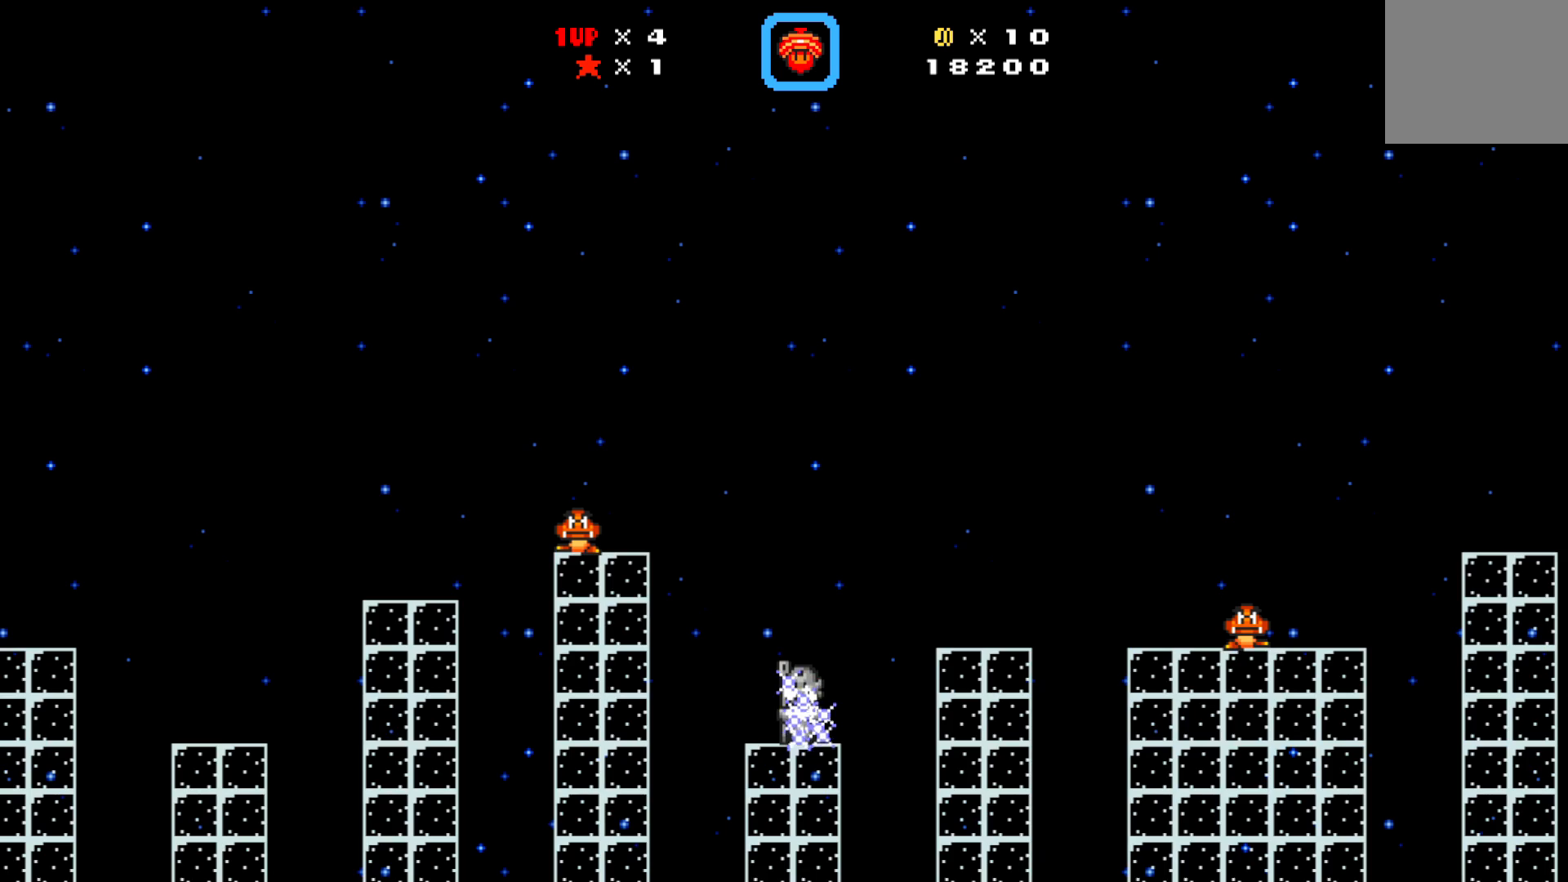
{"buttons": ["X"], "left_stick": "center", "events": [[350, "Y", "up"], [367, "DPAD_DOWN", "up"], [450, "X", "down"]]}
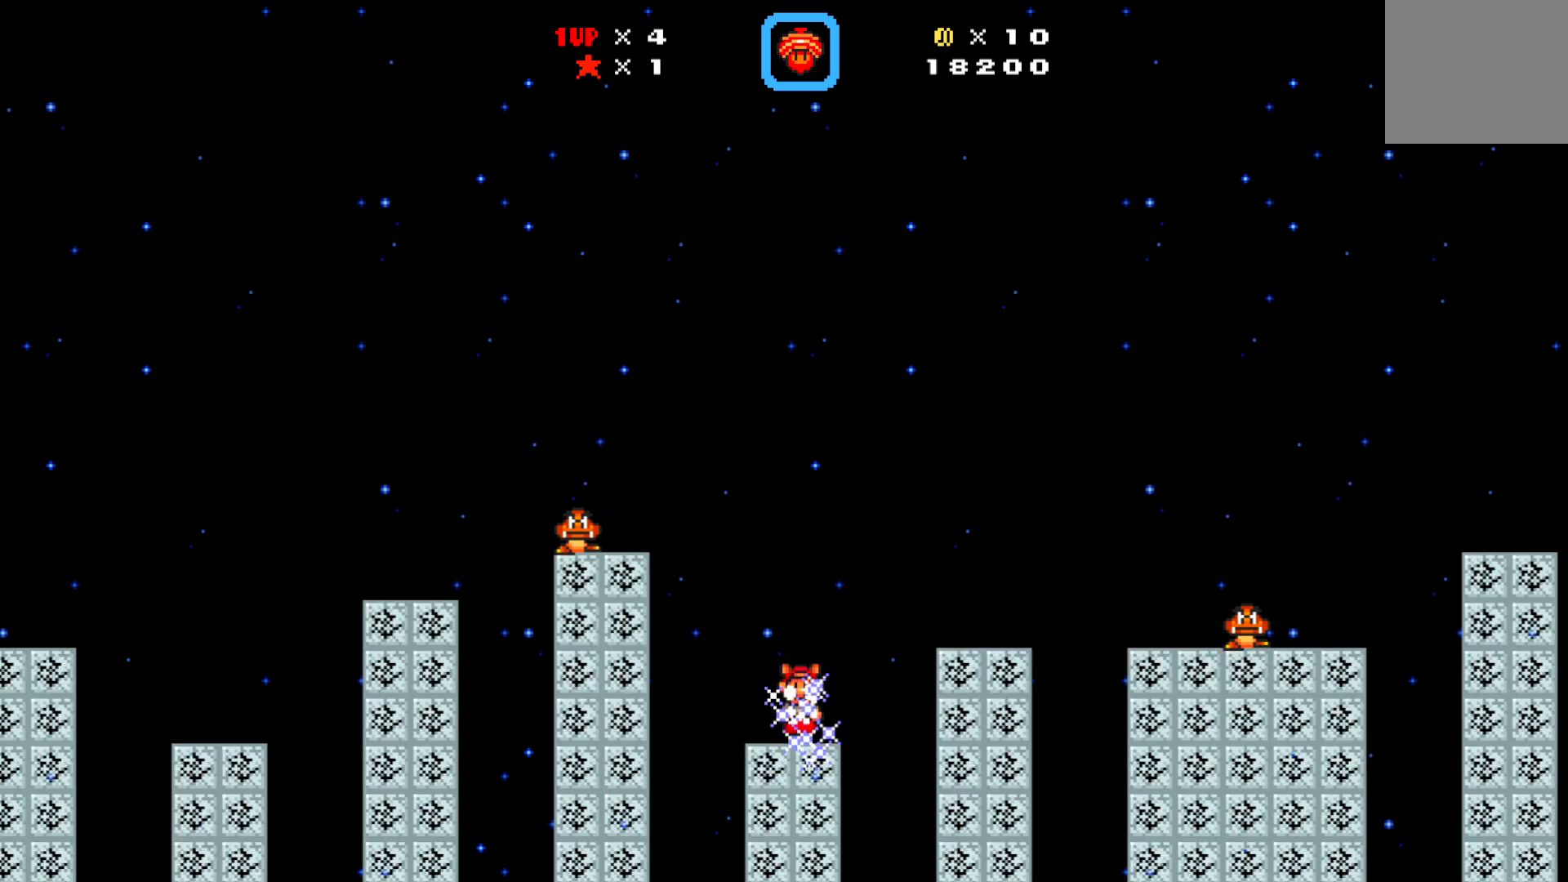
{"buttons": ["A", "X", "DPAD_RIGHT"], "left_stick": "center", "events": [[350, "DPAD_RIGHT", "down"], [400, "A", "down"]]}
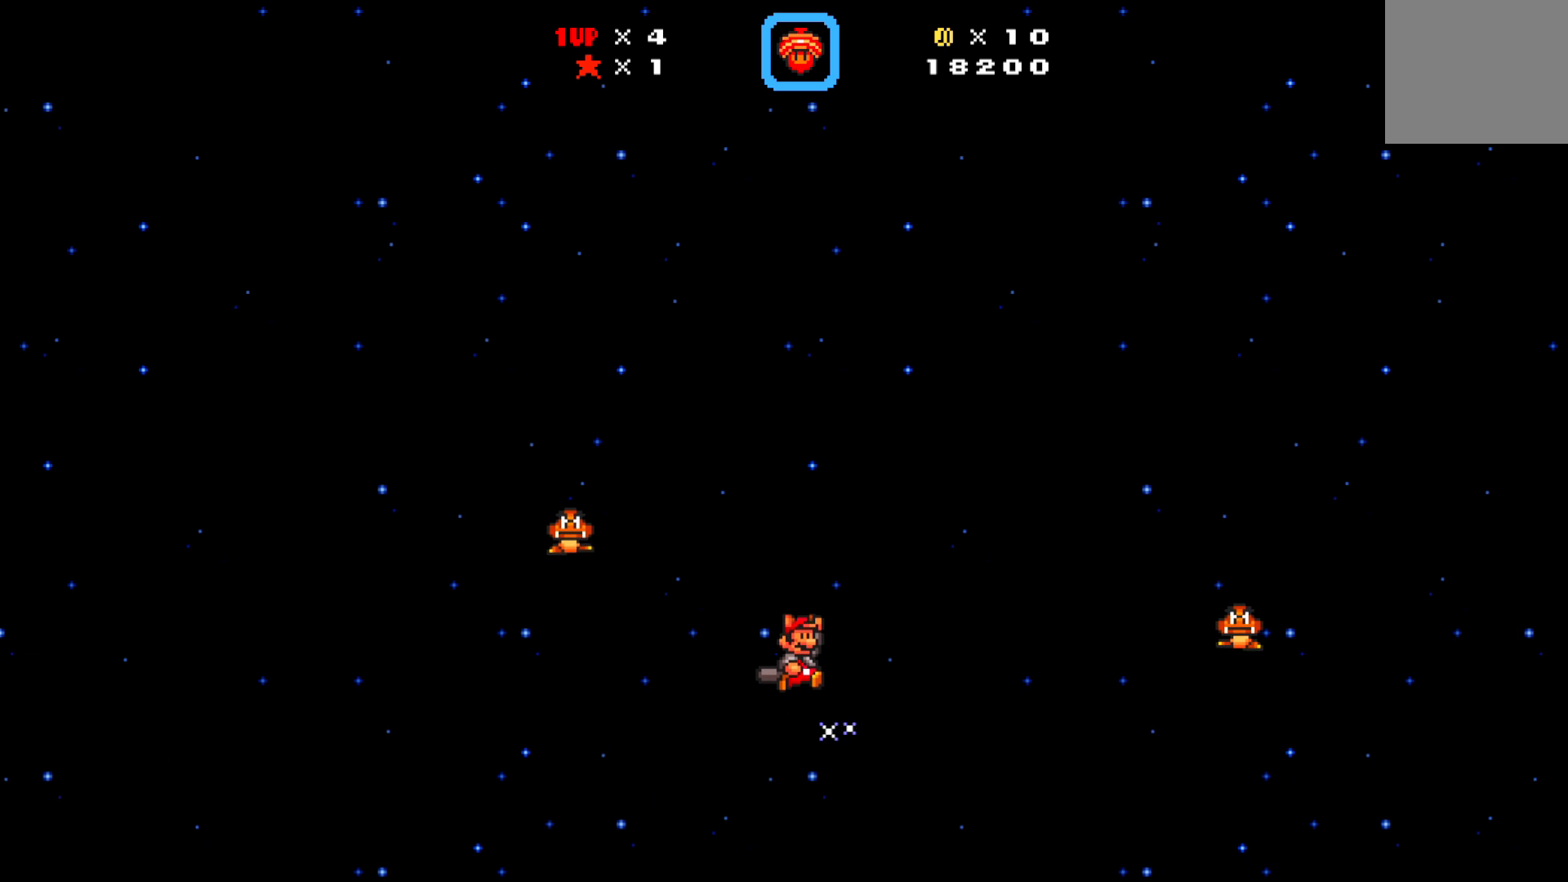
{"buttons": ["X", "DPAD_RIGHT"], "left_stick": "center", "events": [[450, "A", "up"]]}
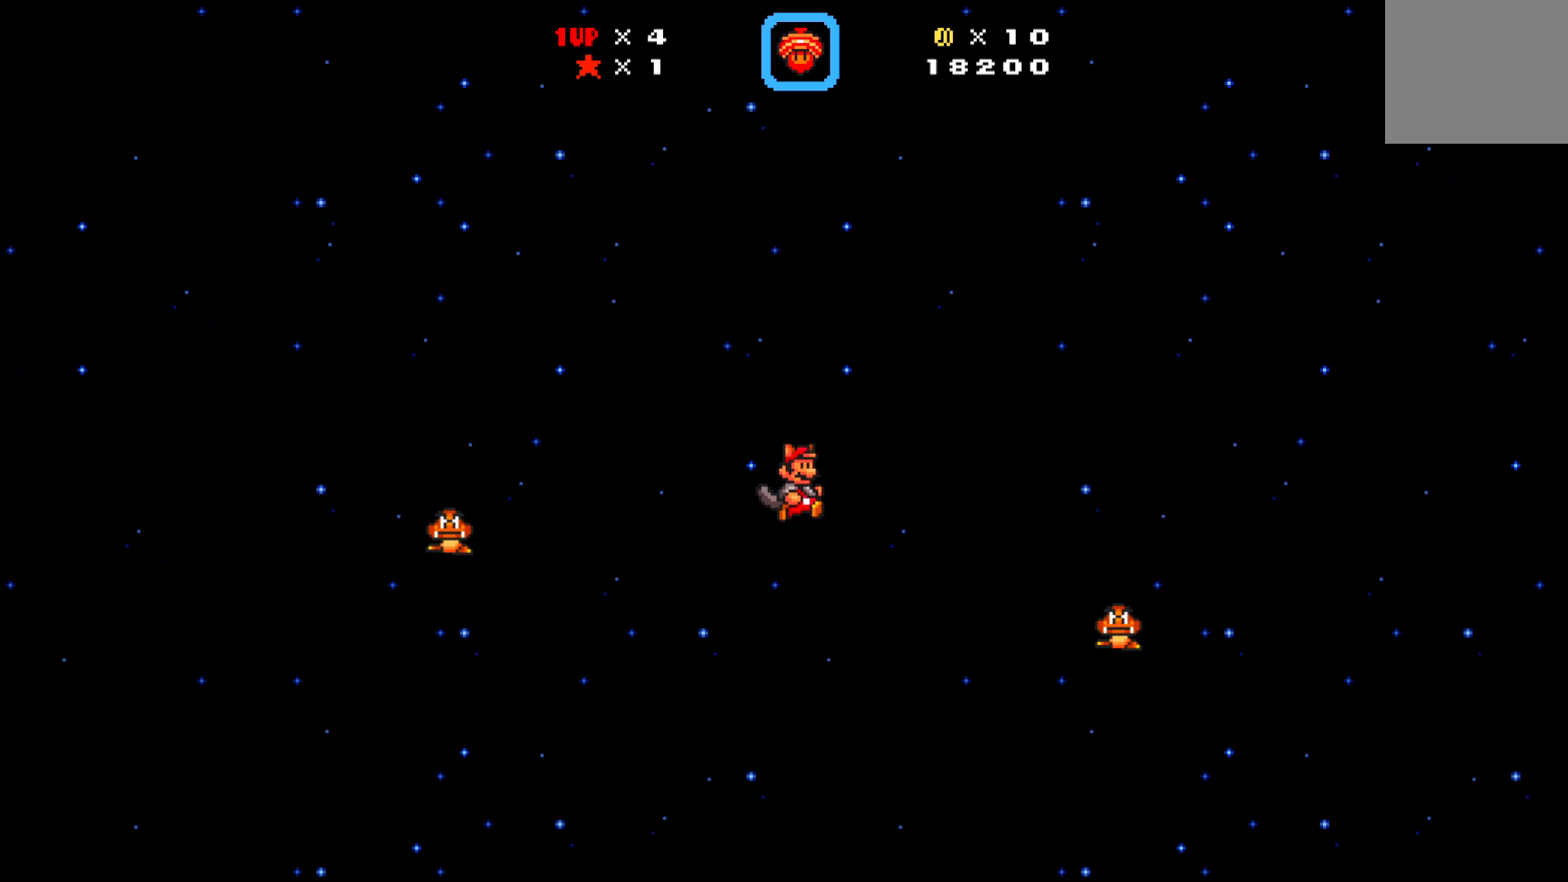
{"buttons": ["Y", "DPAD_DOWN"], "left_stick": "center", "events": [[17, "DPAD_RIGHT", "up"], [100, "DPAD_LEFT", "down"], [100, "DPAD_UP", "down"], [117, "DPAD_UP", "up"], [283, "DPAD_LEFT", "up"], [333, "X", "up"], [400, "DPAD_DOWN", "down"], [467, "Y", "down"]]}
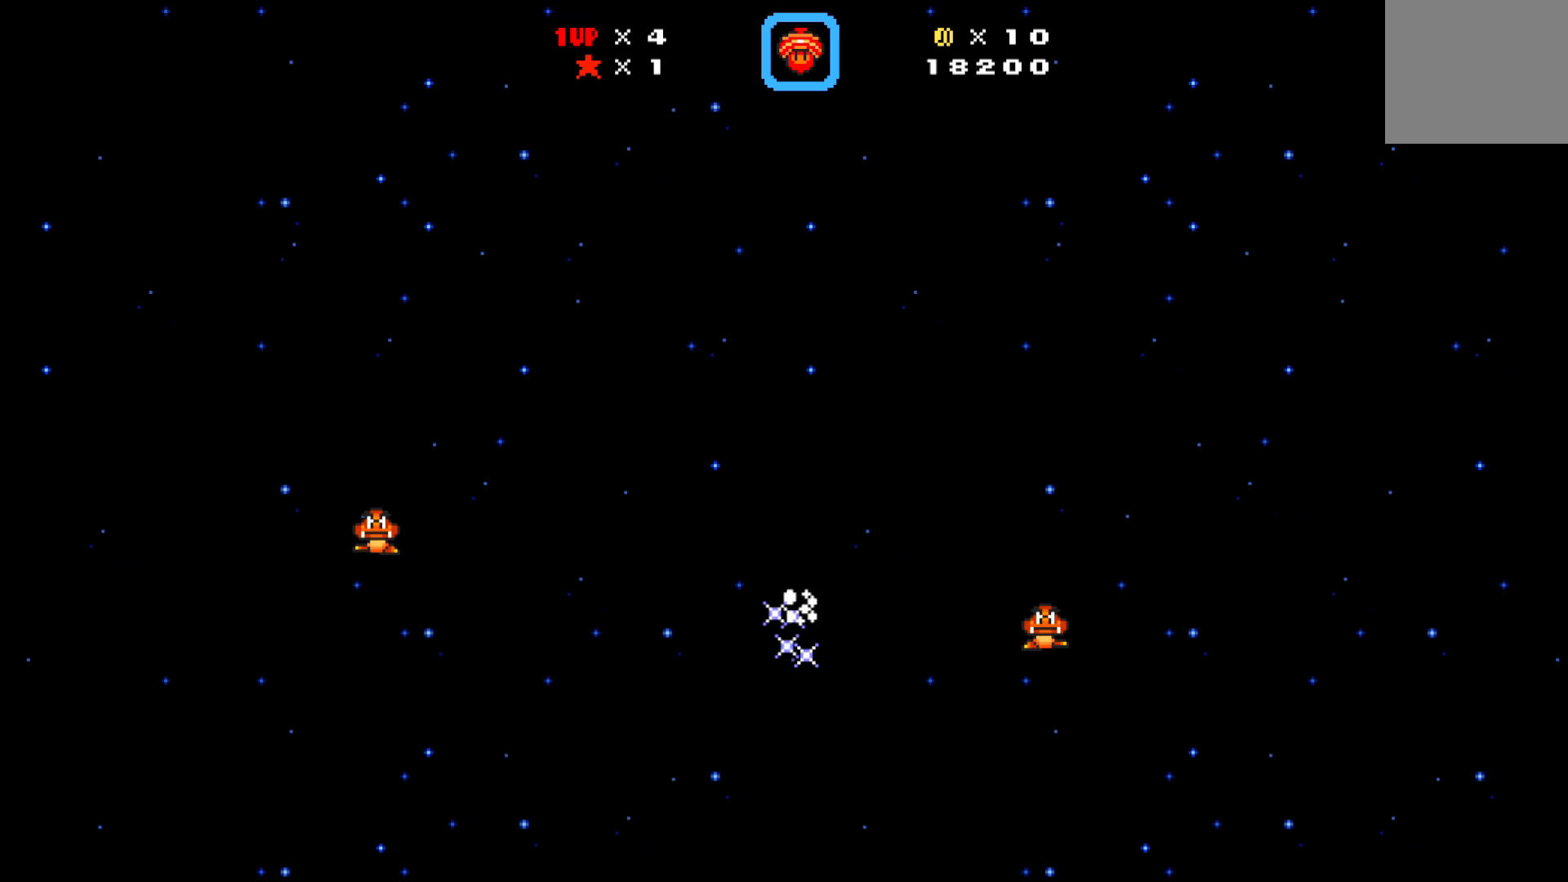
{"buttons": ["Y", "DPAD_DOWN"], "left_stick": "center", "events": []}
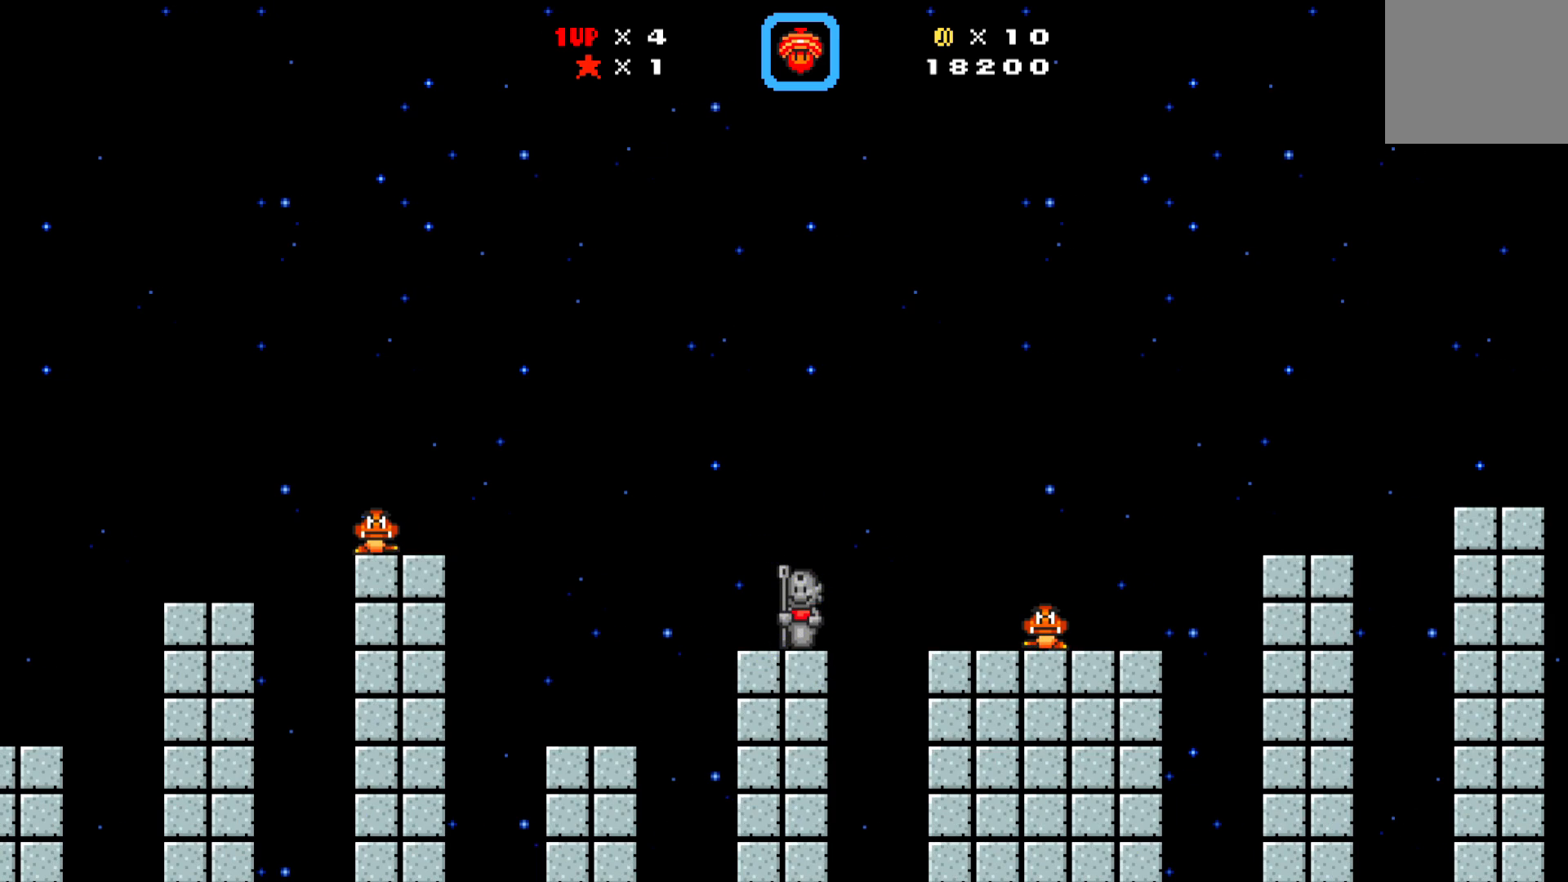
{"buttons": ["X"], "left_stick": "center", "events": [[167, "DPAD_DOWN", "up"], [167, "Y", "up"], [250, "X", "down"]]}
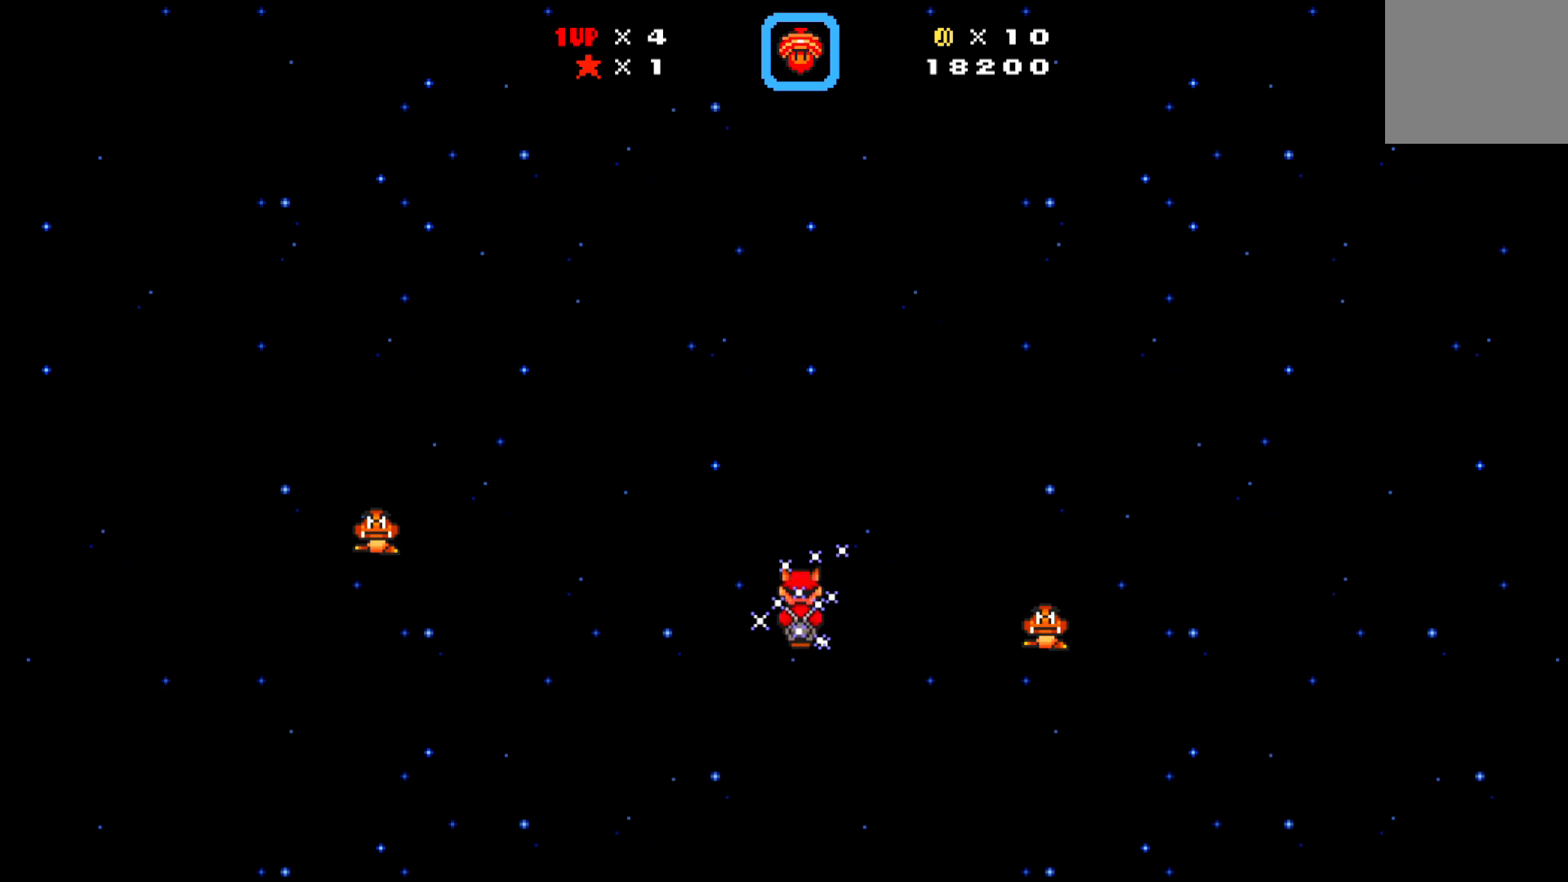
{"buttons": ["X", "DPAD_RIGHT"], "left_stick": "center", "events": [[133, "DPAD_RIGHT", "down"], [150, "A", "down"], [450, "A", "up"]]}
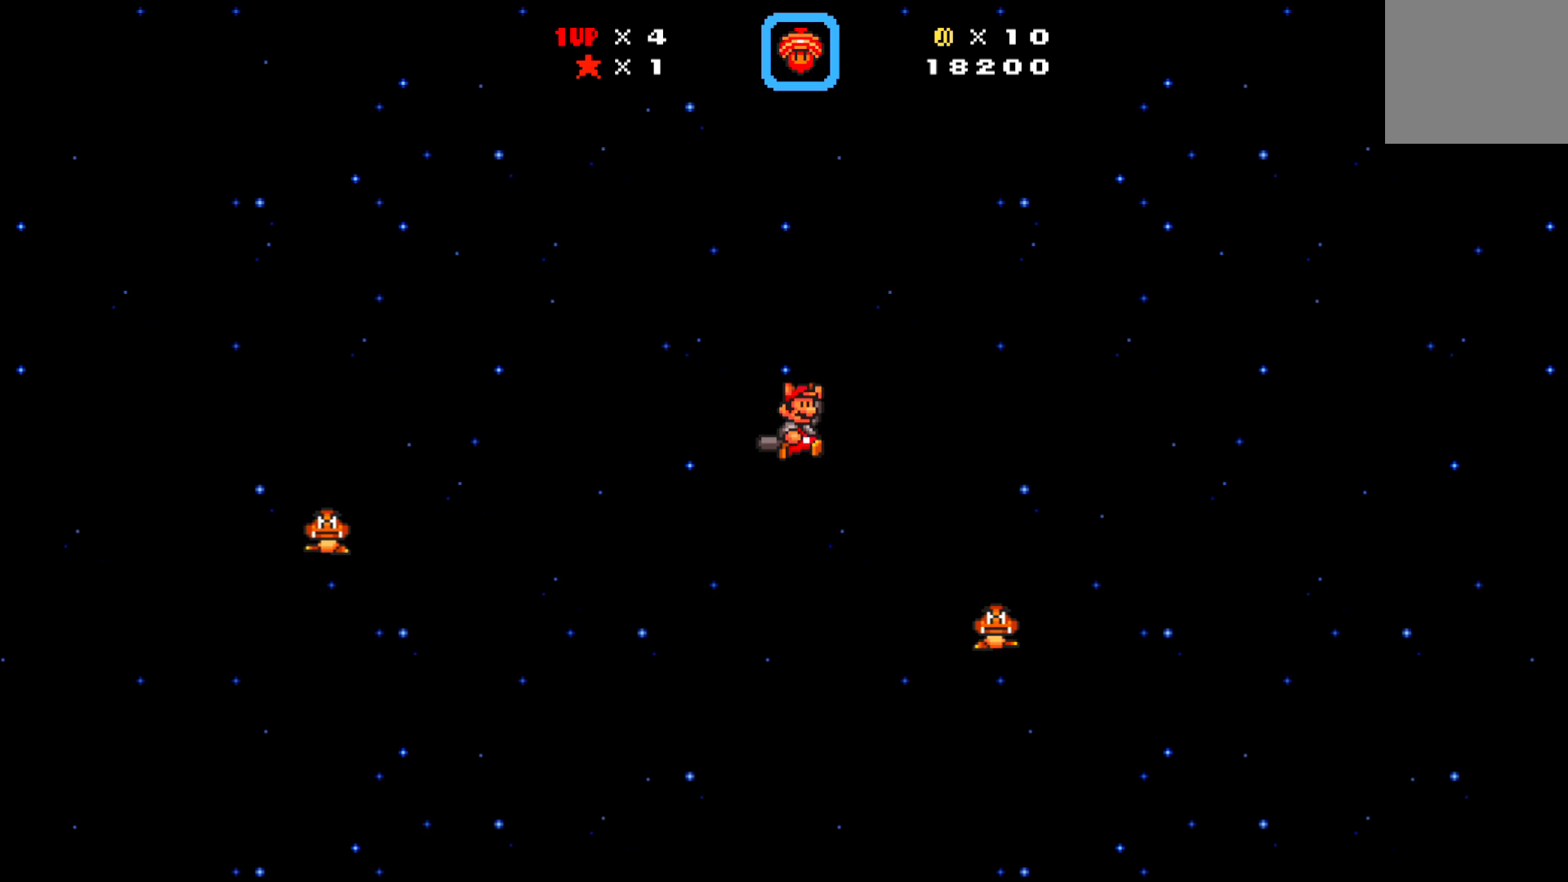
{"buttons": ["X"], "left_stick": "center", "events": [[267, "DPAD_DOWN", "down"], [267, "DPAD_RIGHT", "up"], [283, "DPAD_DOWN", "up"], [283, "DPAD_LEFT", "down"], [483, "DPAD_LEFT", "up"]]}
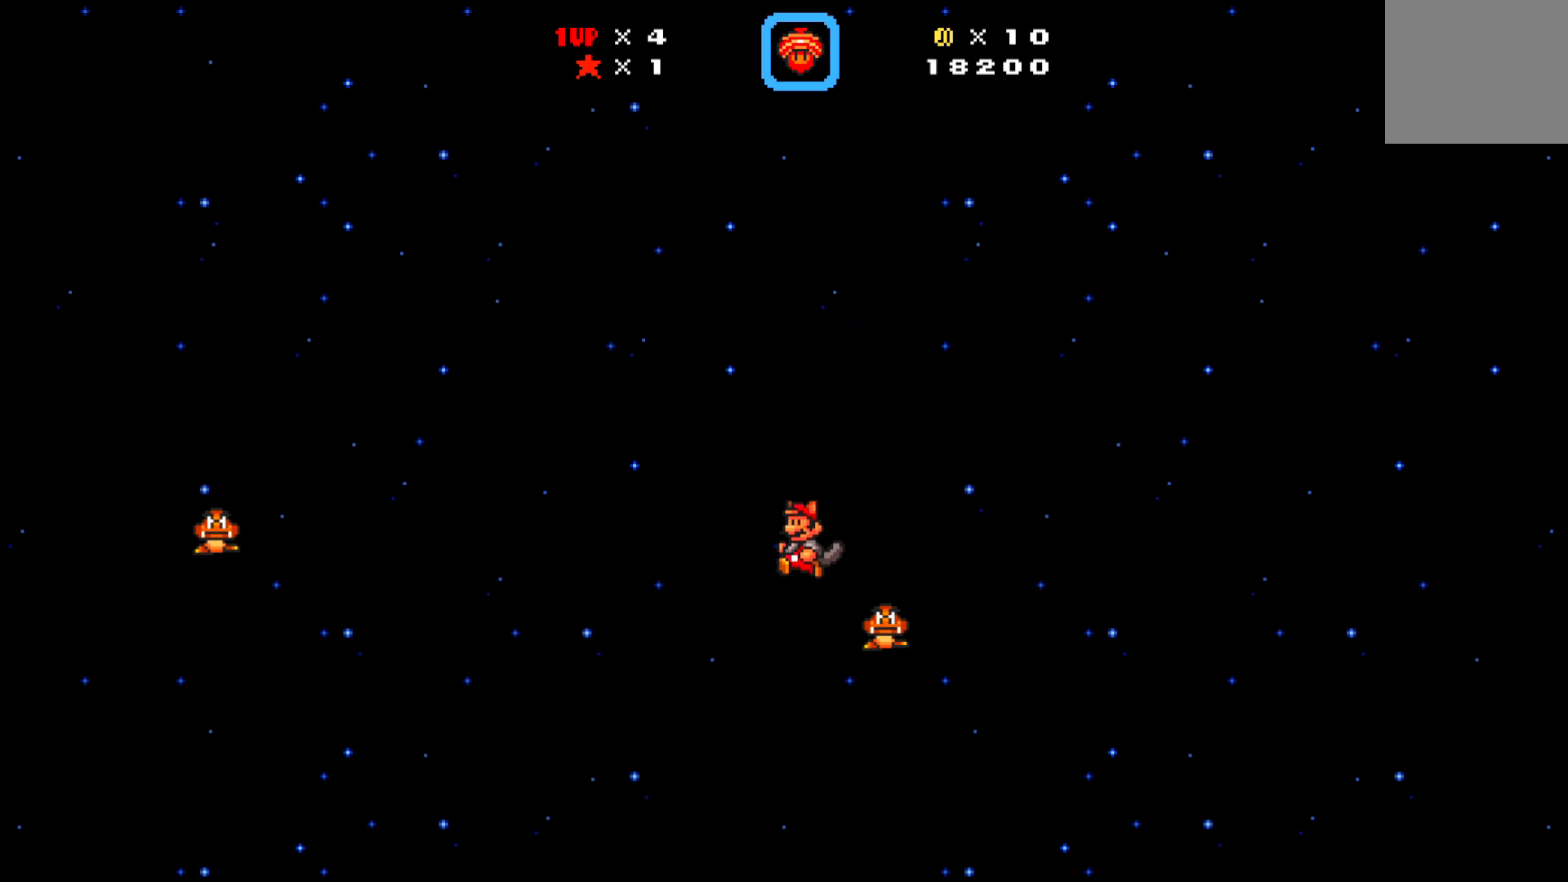
{"buttons": ["A", "X", "DPAD_RIGHT"], "left_stick": "center", "events": [[233, "DPAD_RIGHT", "down"], [267, "A", "down"]]}
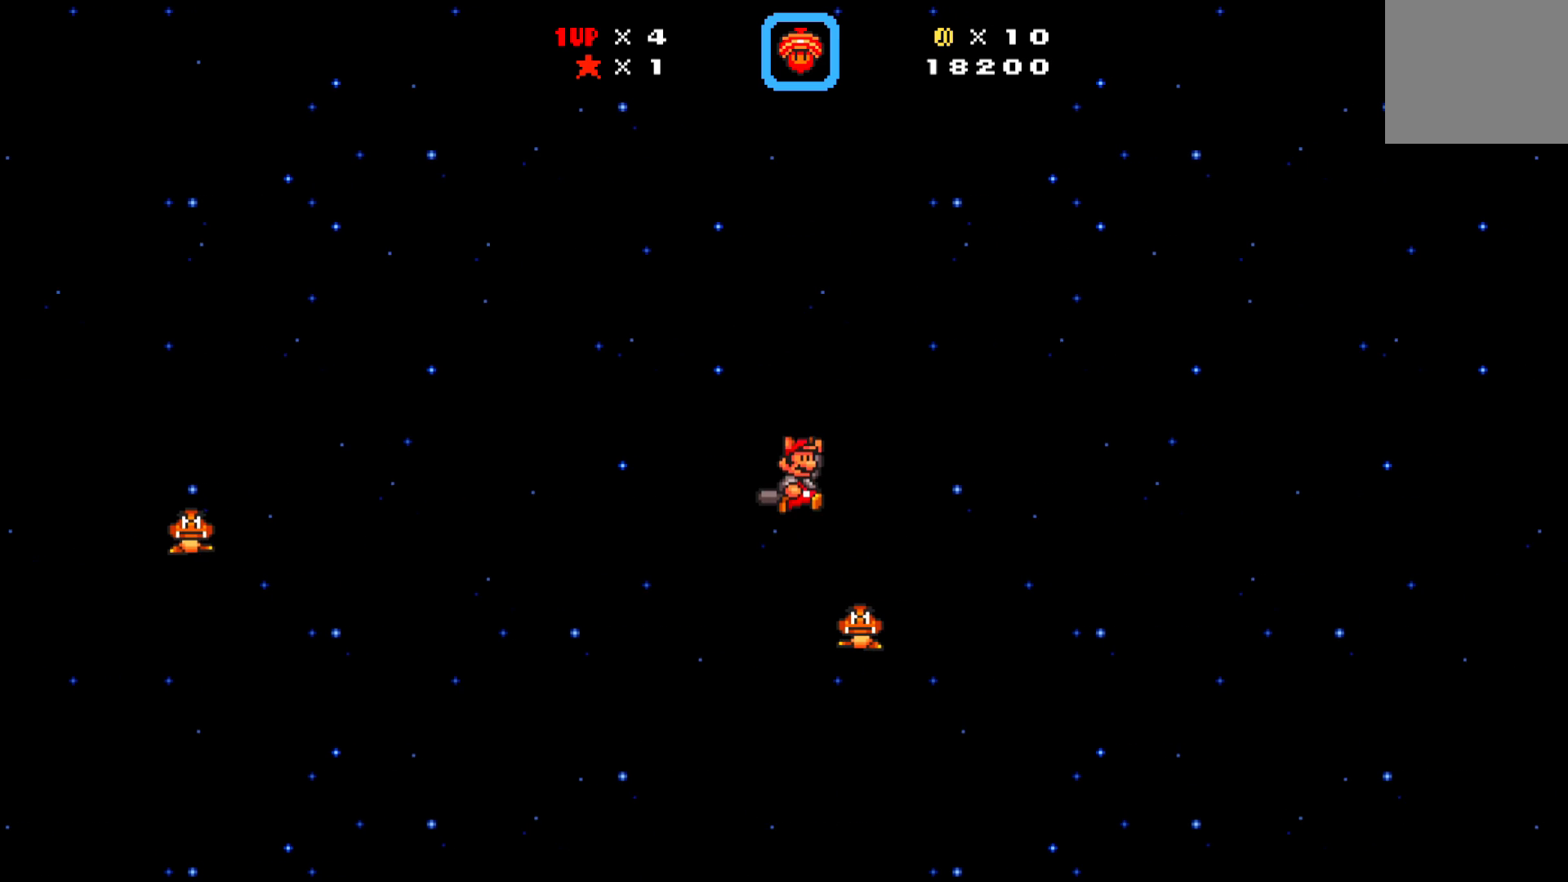
{"buttons": ["X", "DPAD_LEFT"], "left_stick": "center", "events": [[100, "A", "up"], [333, "DPAD_RIGHT", "up"], [367, "DPAD_LEFT", "down"]]}
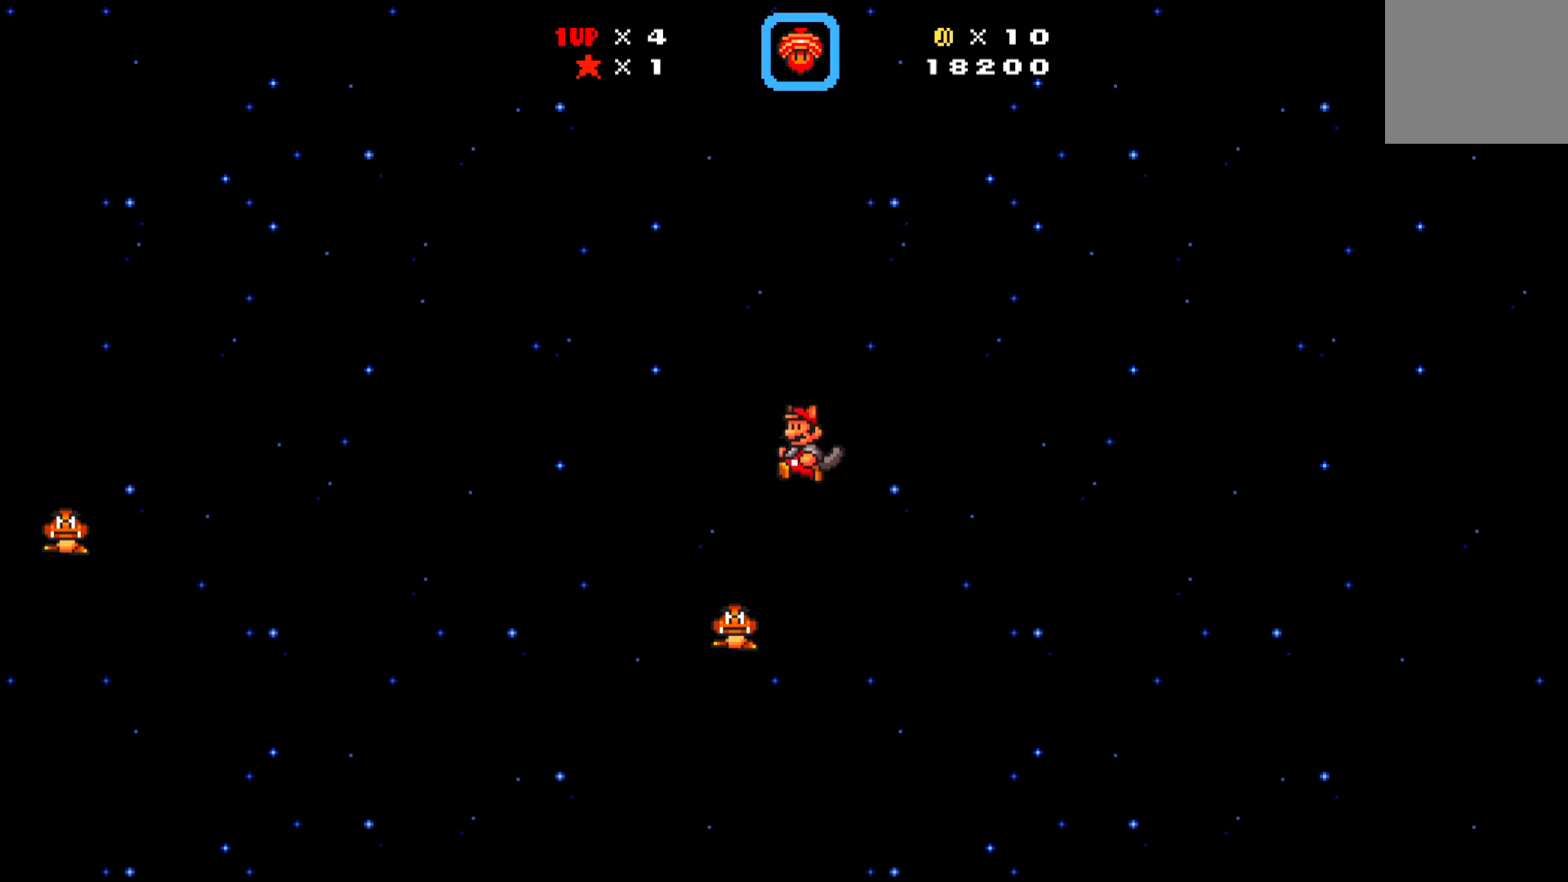
{"buttons": ["DPAD_DOWN"], "left_stick": "center", "events": [[100, "DPAD_UP", "down"], [117, "DPAD_LEFT", "up"], [133, "DPAD_RIGHT", "down"], [133, "DPAD_UP", "up"], [283, "DPAD_RIGHT", "up"], [483, "X", "up"], [500, "DPAD_DOWN", "down"]]}
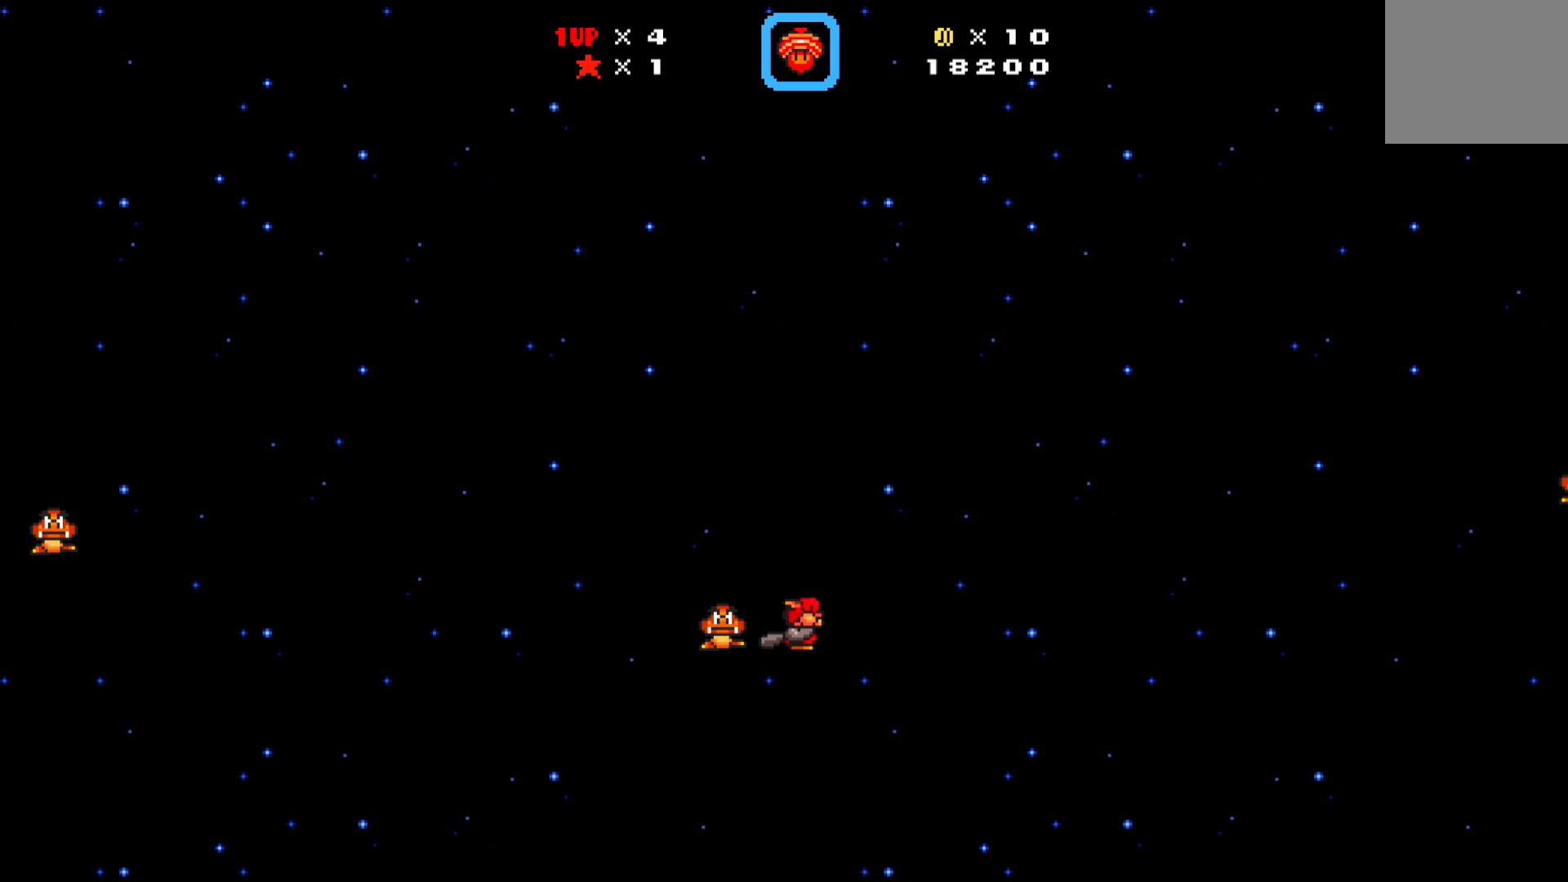
{"buttons": ["Y", "DPAD_DOWN"], "left_stick": "center", "events": [[100, "Y", "down"]]}
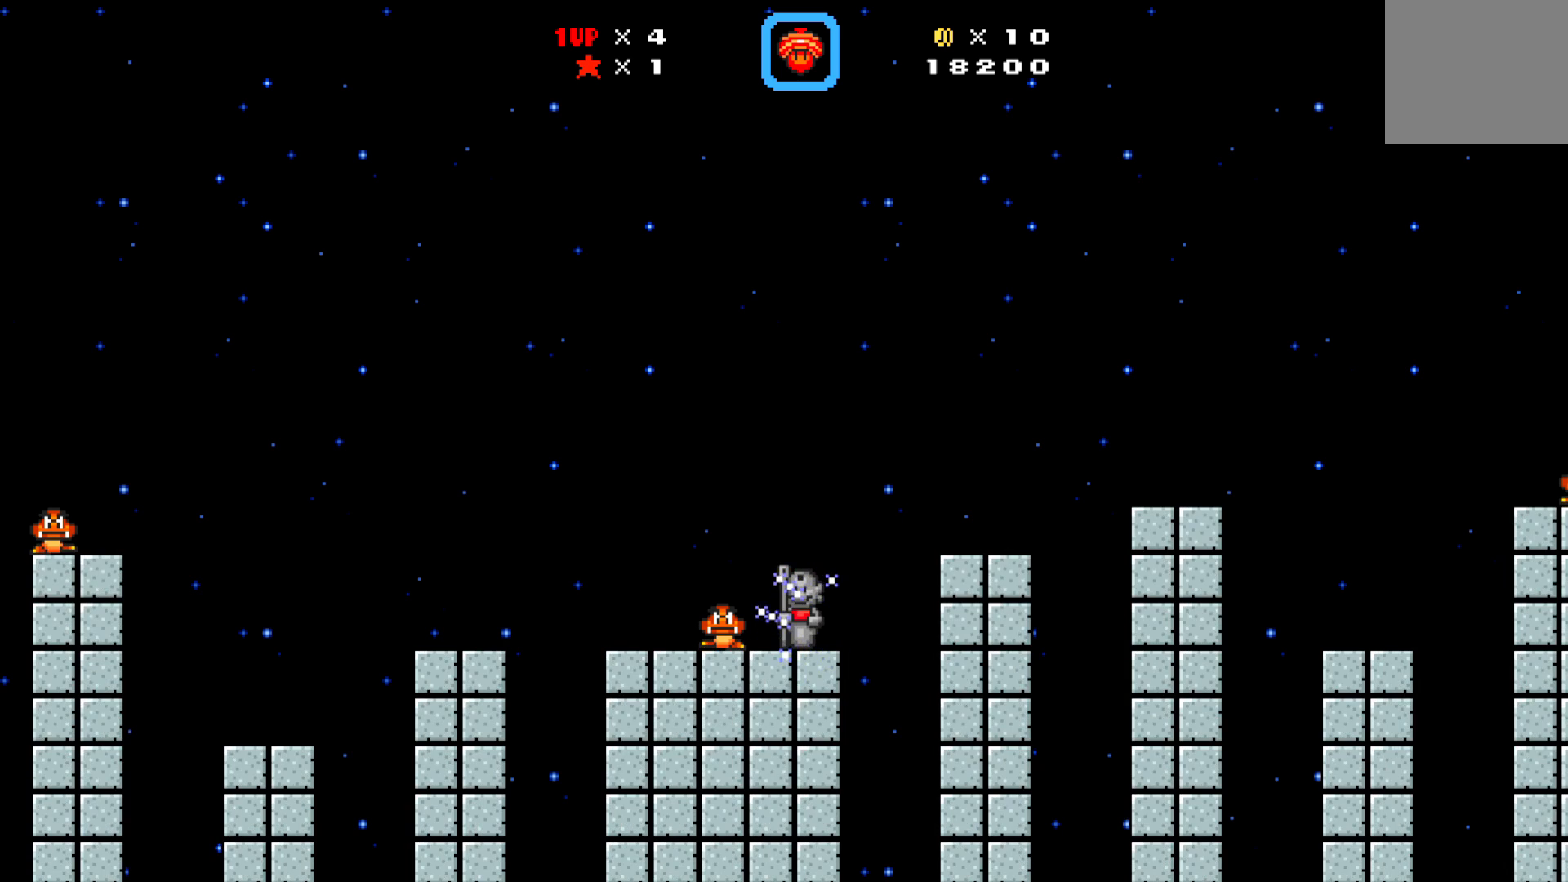
{"buttons": ["X"], "left_stick": "center", "events": [[33, "Y", "up"], [83, "DPAD_DOWN", "up"], [133, "X", "down"]]}
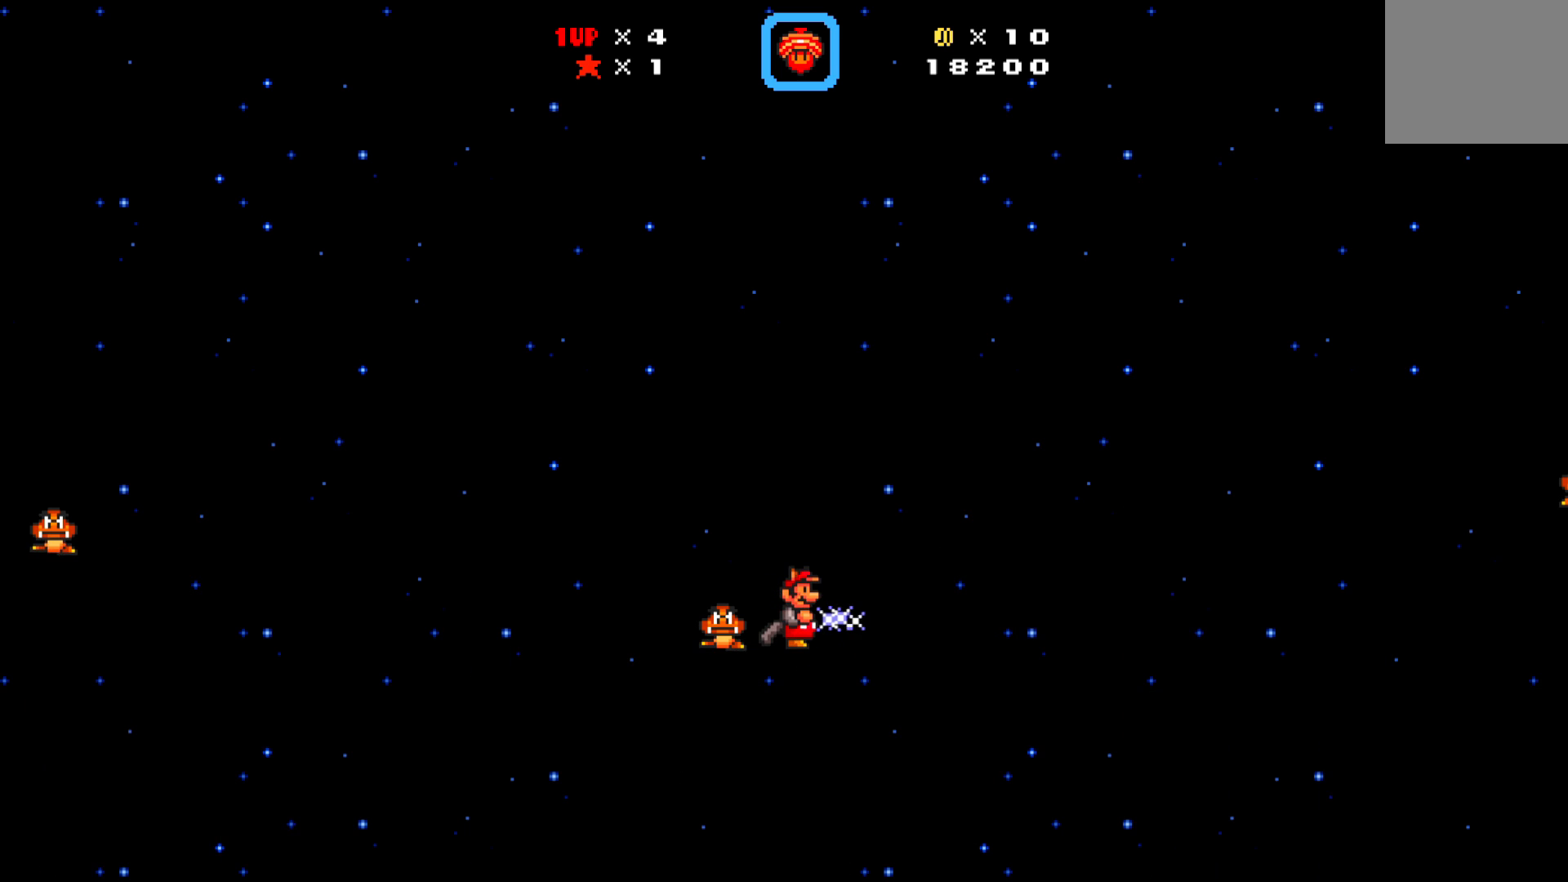
{"buttons": ["A", "X", "DPAD_RIGHT"], "left_stick": "center", "events": [[150, "DPAD_RIGHT", "down"], [183, "A", "down"]]}